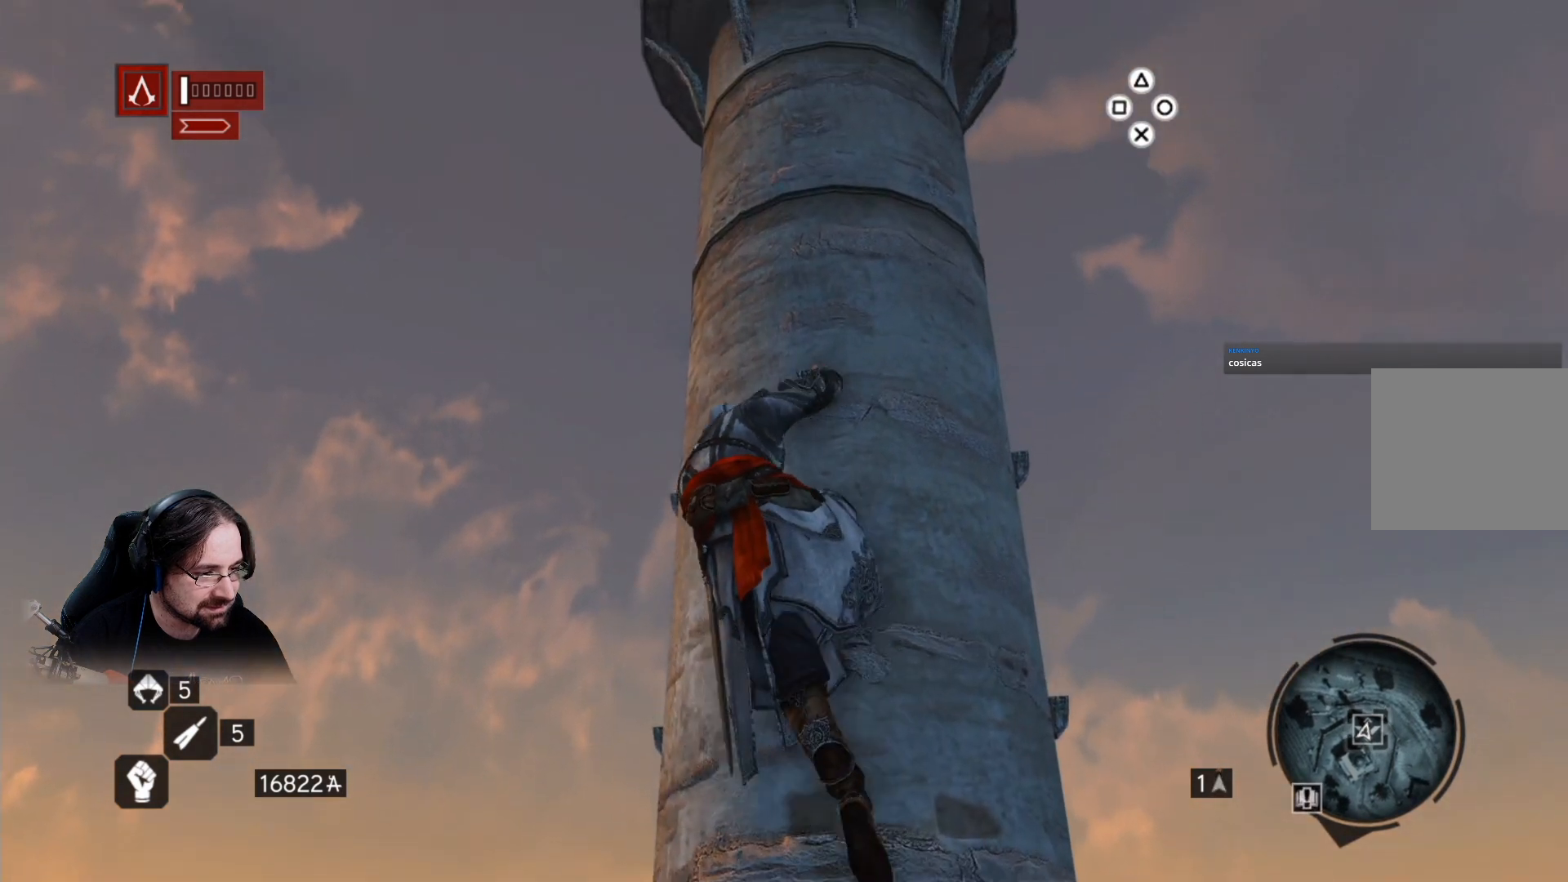
Gameplay with a controller (PlayStation layout); each line is a JSON object with the inputs held at the frame after it. "events" lists button and stick changes between this image and that frame as [ms after this image, input, new state], when the widget could be followed in between.
{"buttons": ["R2"], "left_stick": "up", "right_stick": "center", "events": []}
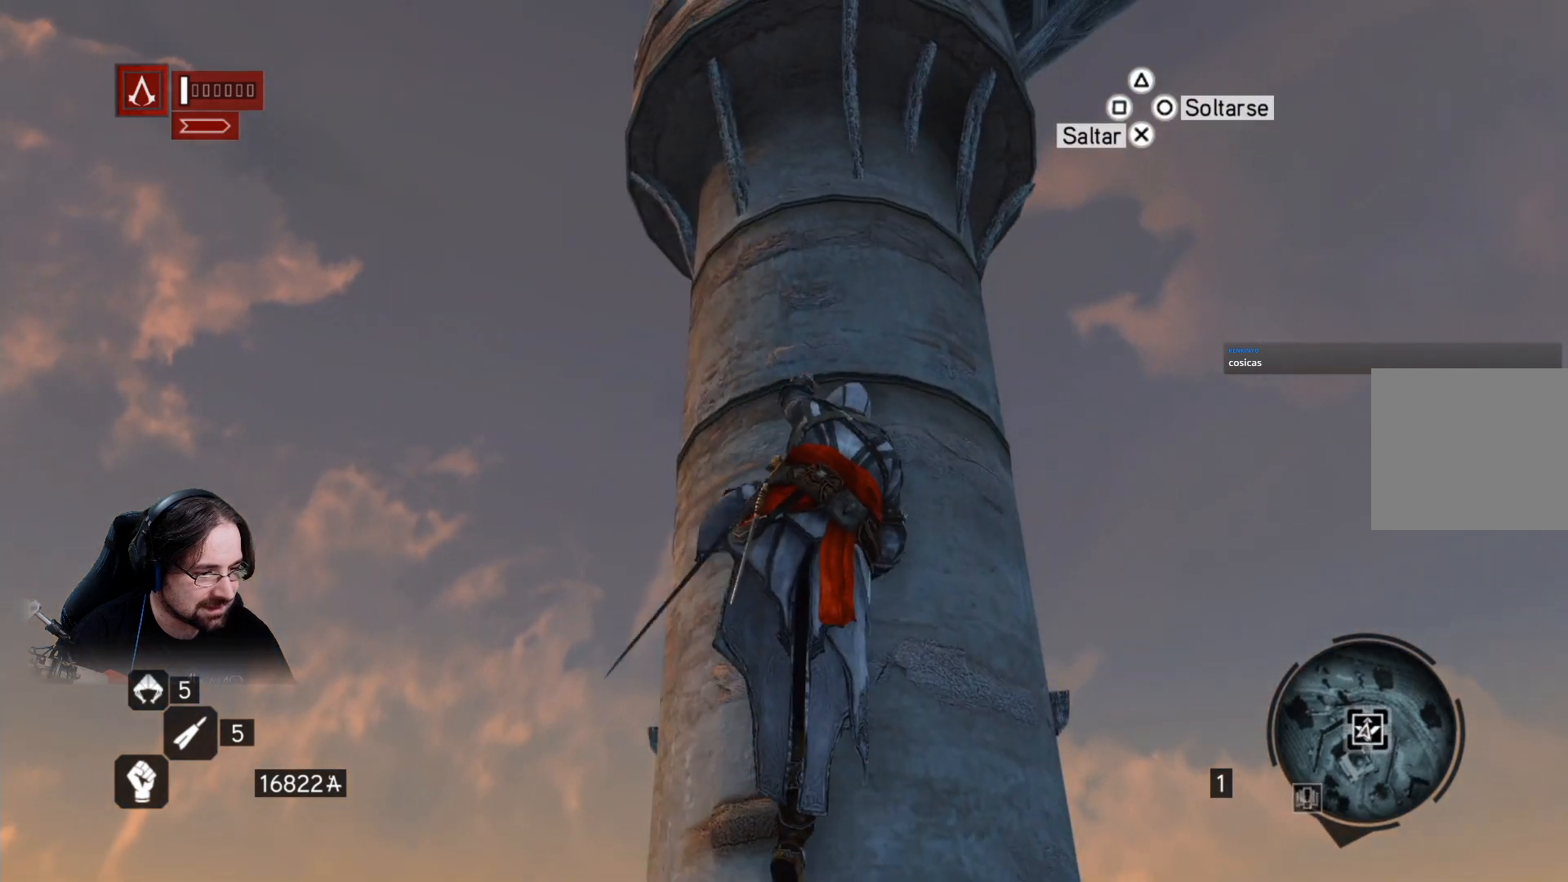
{"buttons": ["R2"], "left_stick": "up", "right_stick": "center", "events": []}
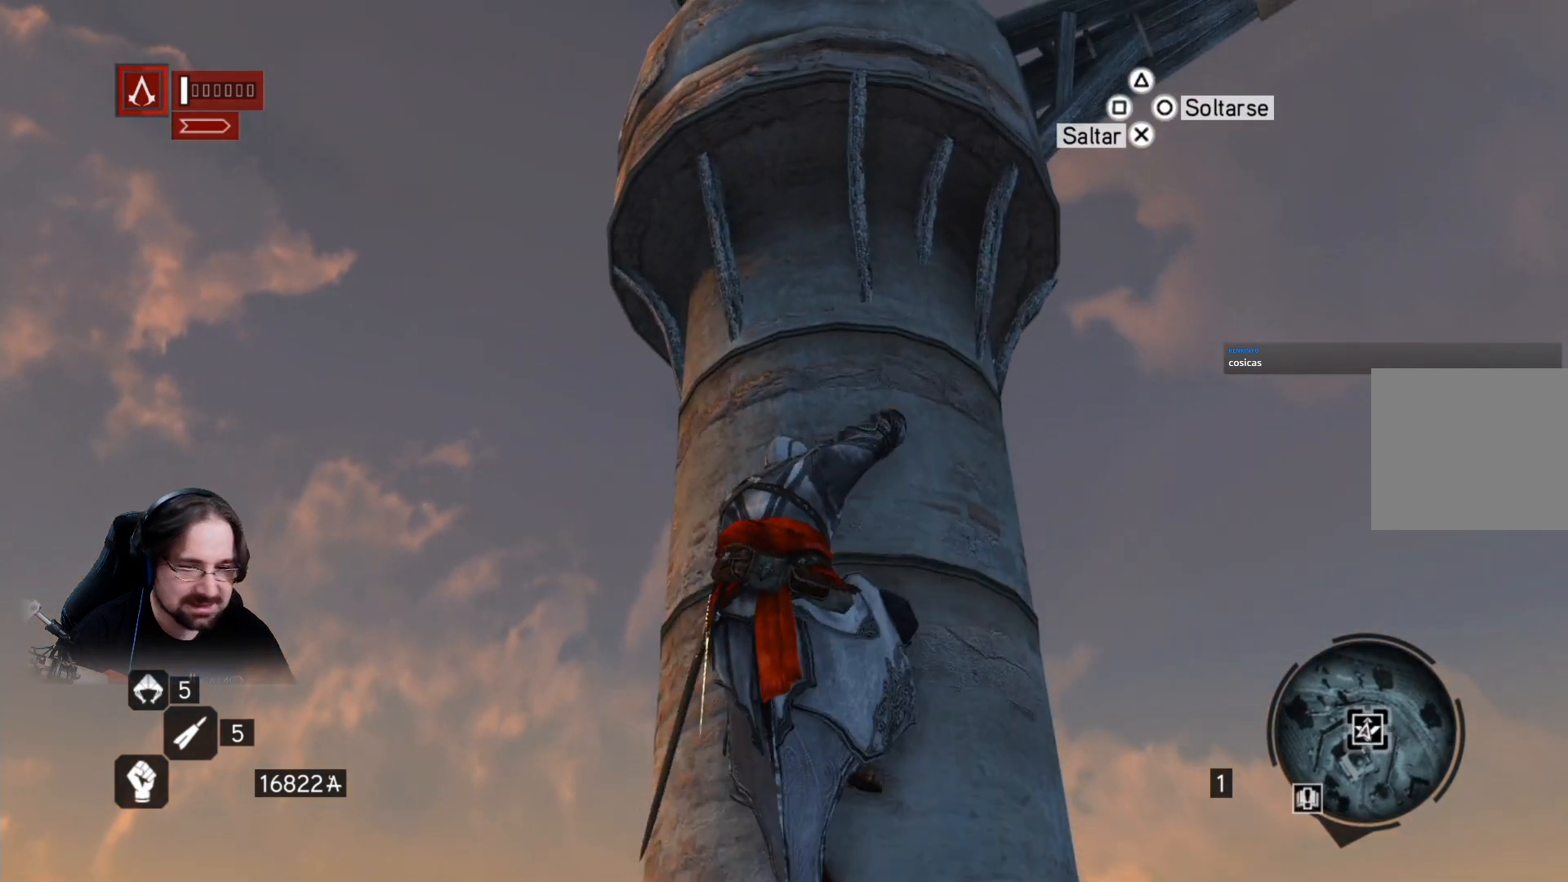
{"buttons": ["R2"], "left_stick": "up", "right_stick": "center", "events": []}
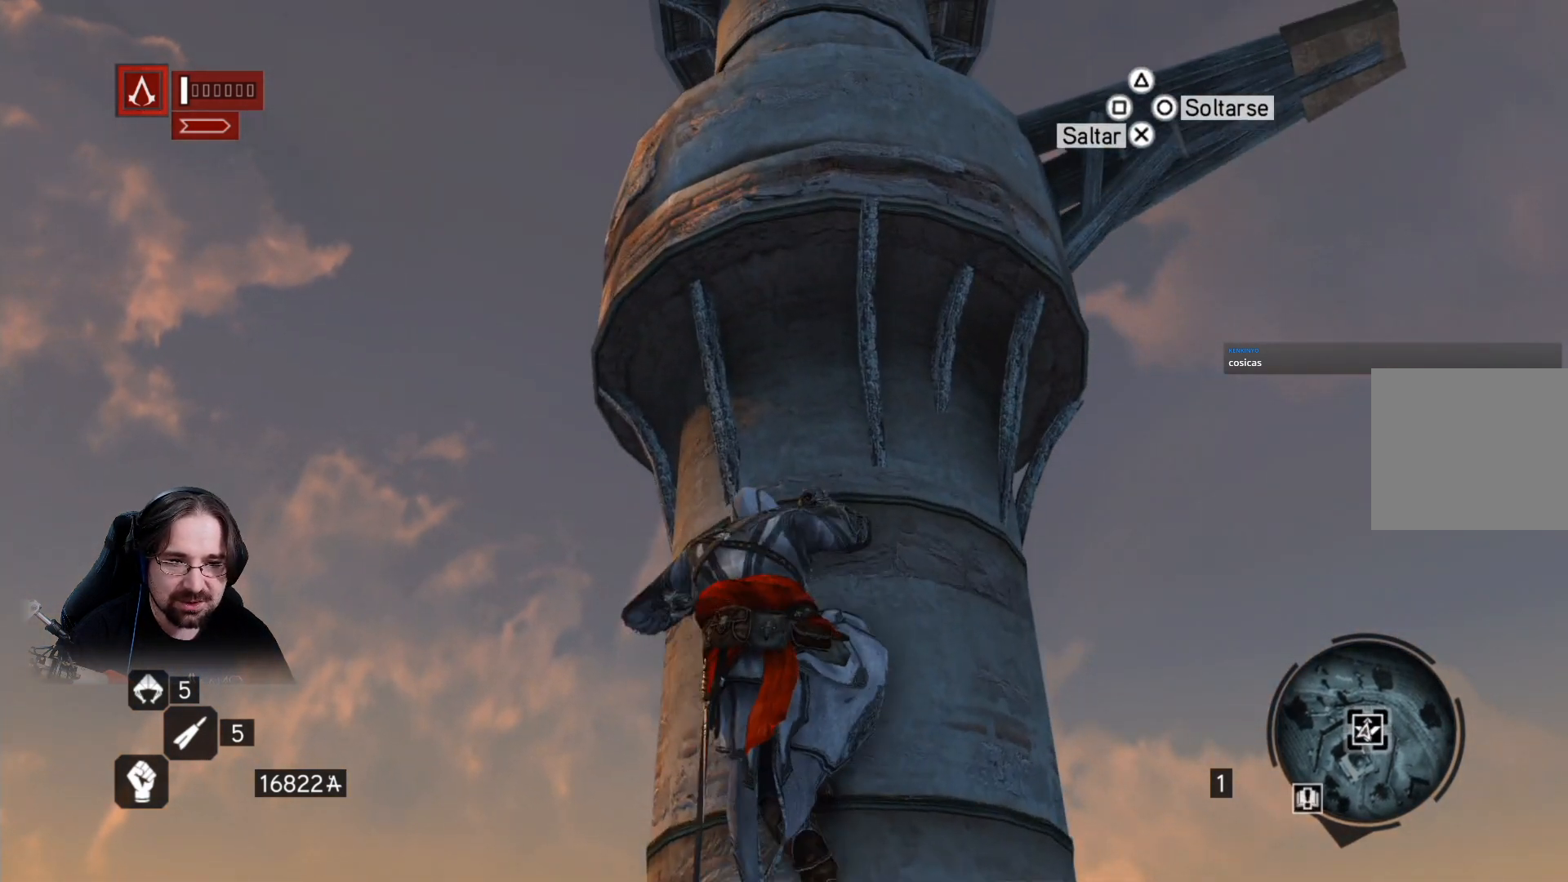
{"buttons": ["R2"], "left_stick": "up", "right_stick": "center", "events": []}
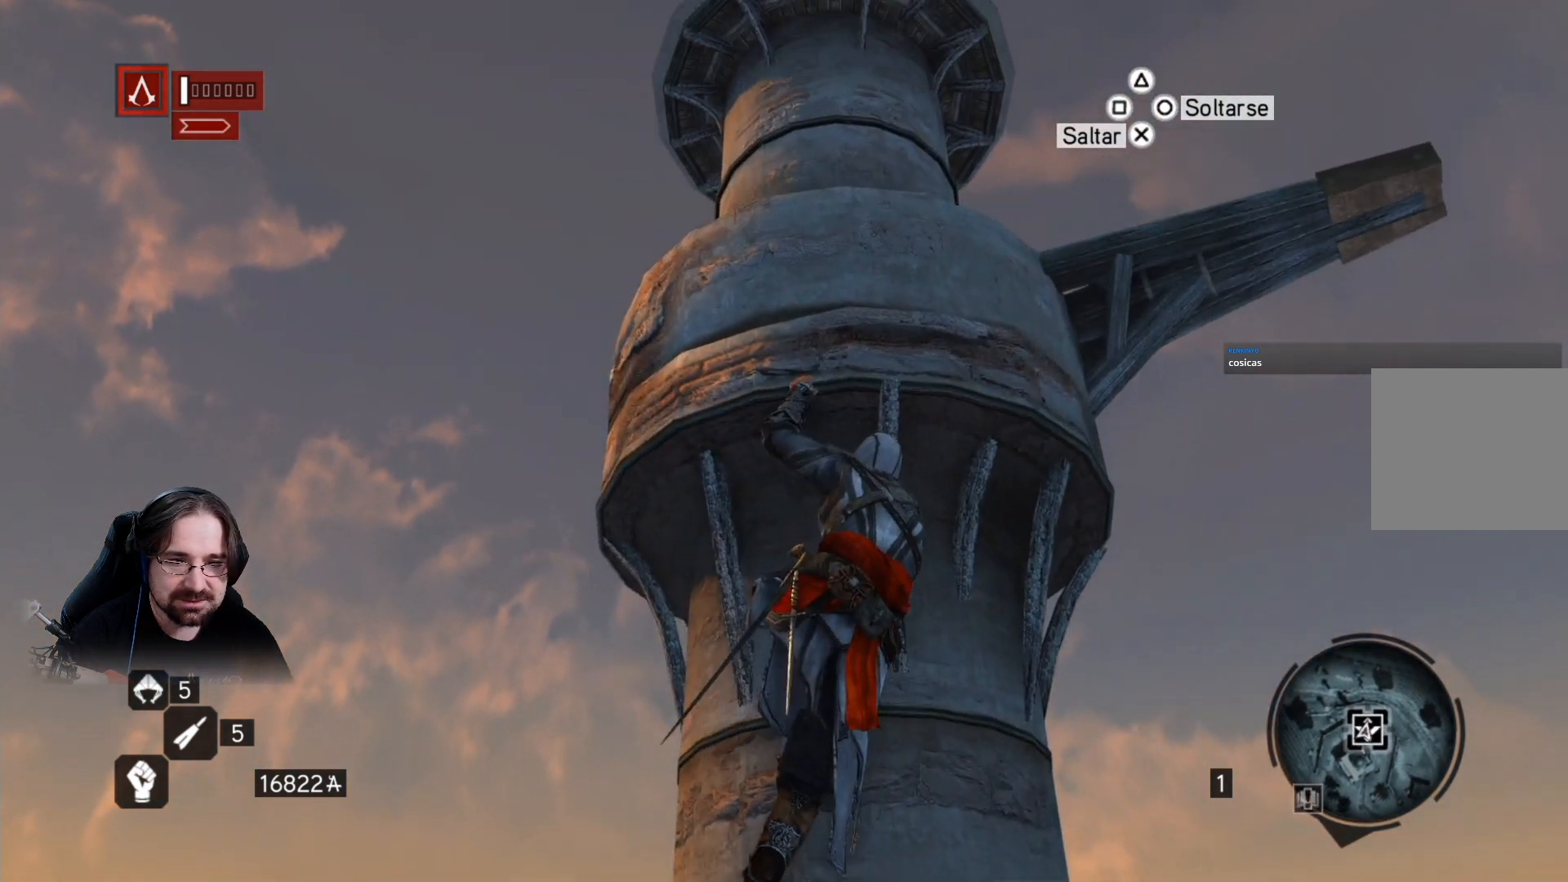
{"buttons": ["R2"], "left_stick": "up", "right_stick": "center", "events": []}
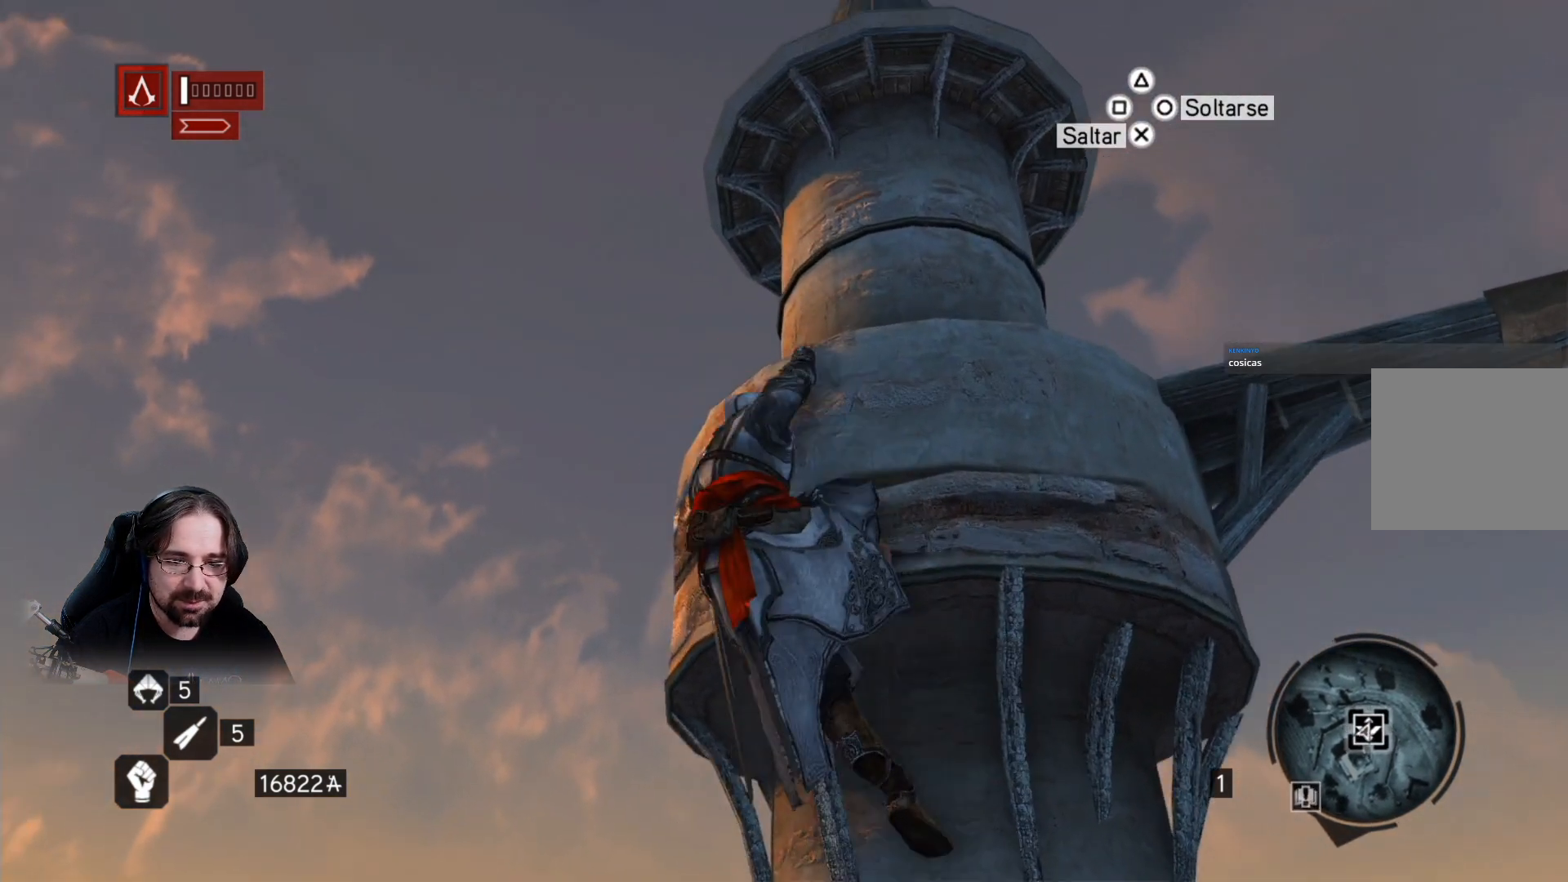
{"buttons": [], "left_stick": "right", "right_stick": "center", "events": [[133, "R2", "up"], [167, "left_stick", "center"], [333, "left_stick", "right"]]}
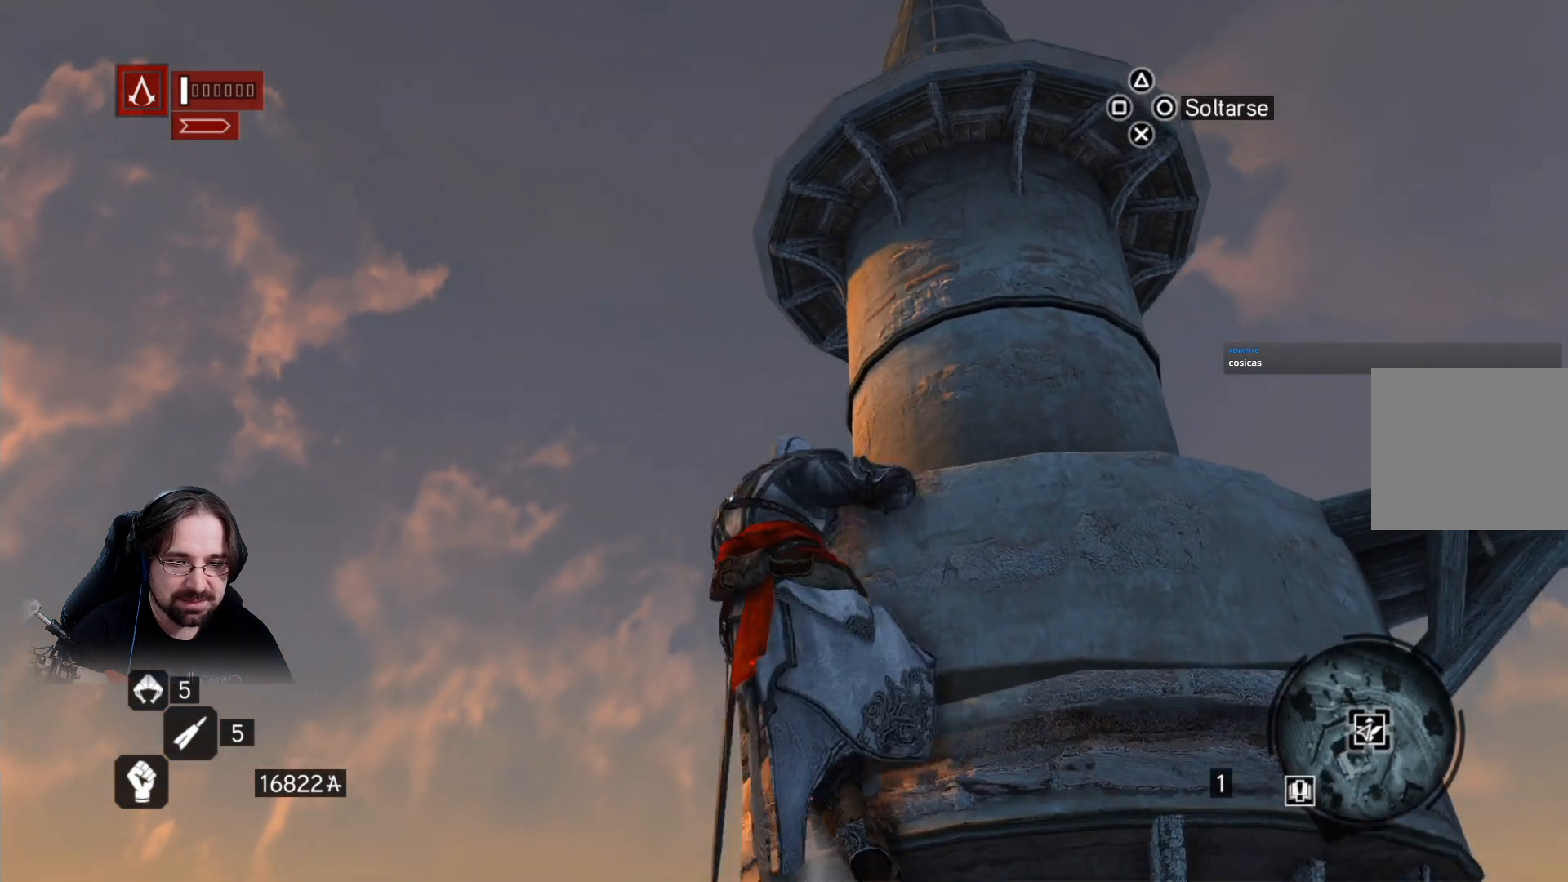
{"buttons": [], "left_stick": "right", "right_stick": "center", "events": []}
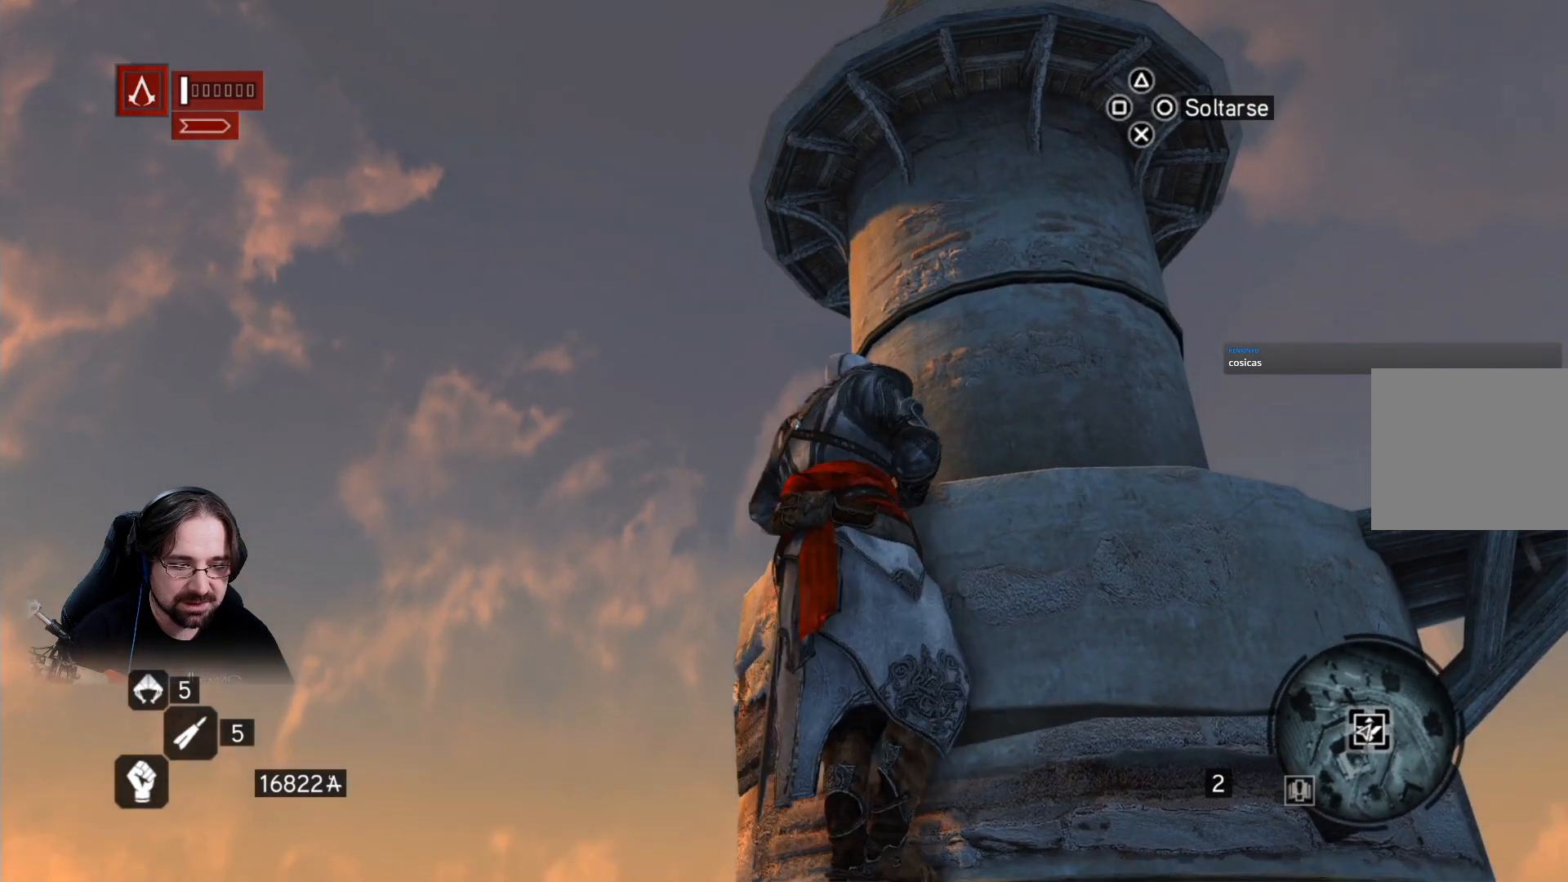
{"buttons": [], "left_stick": "right", "right_stick": "center", "events": []}
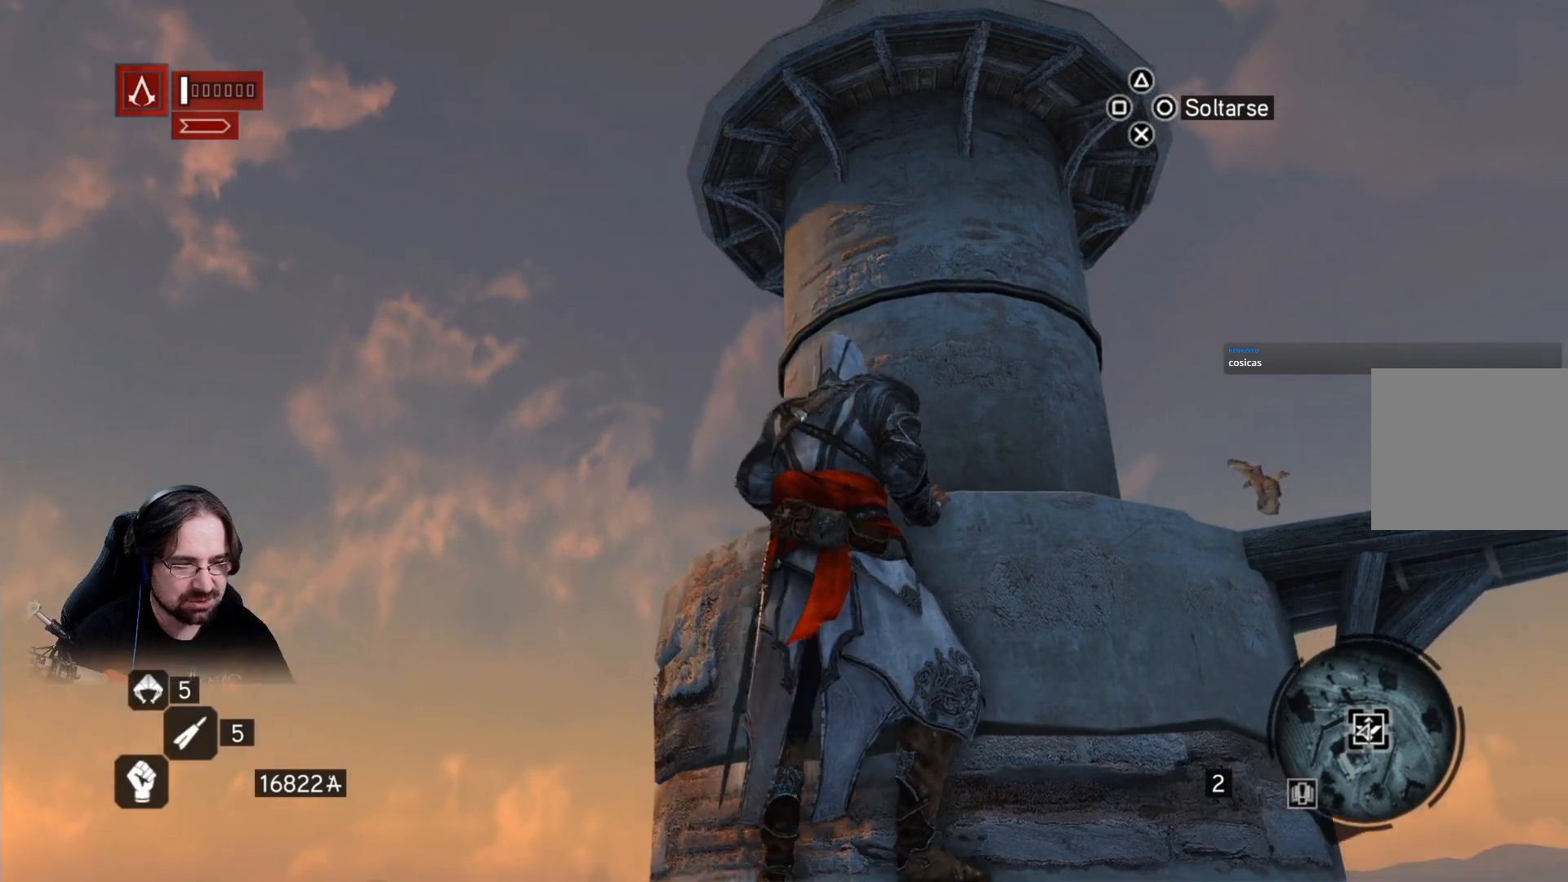
{"buttons": [], "left_stick": "right", "right_stick": "center", "events": []}
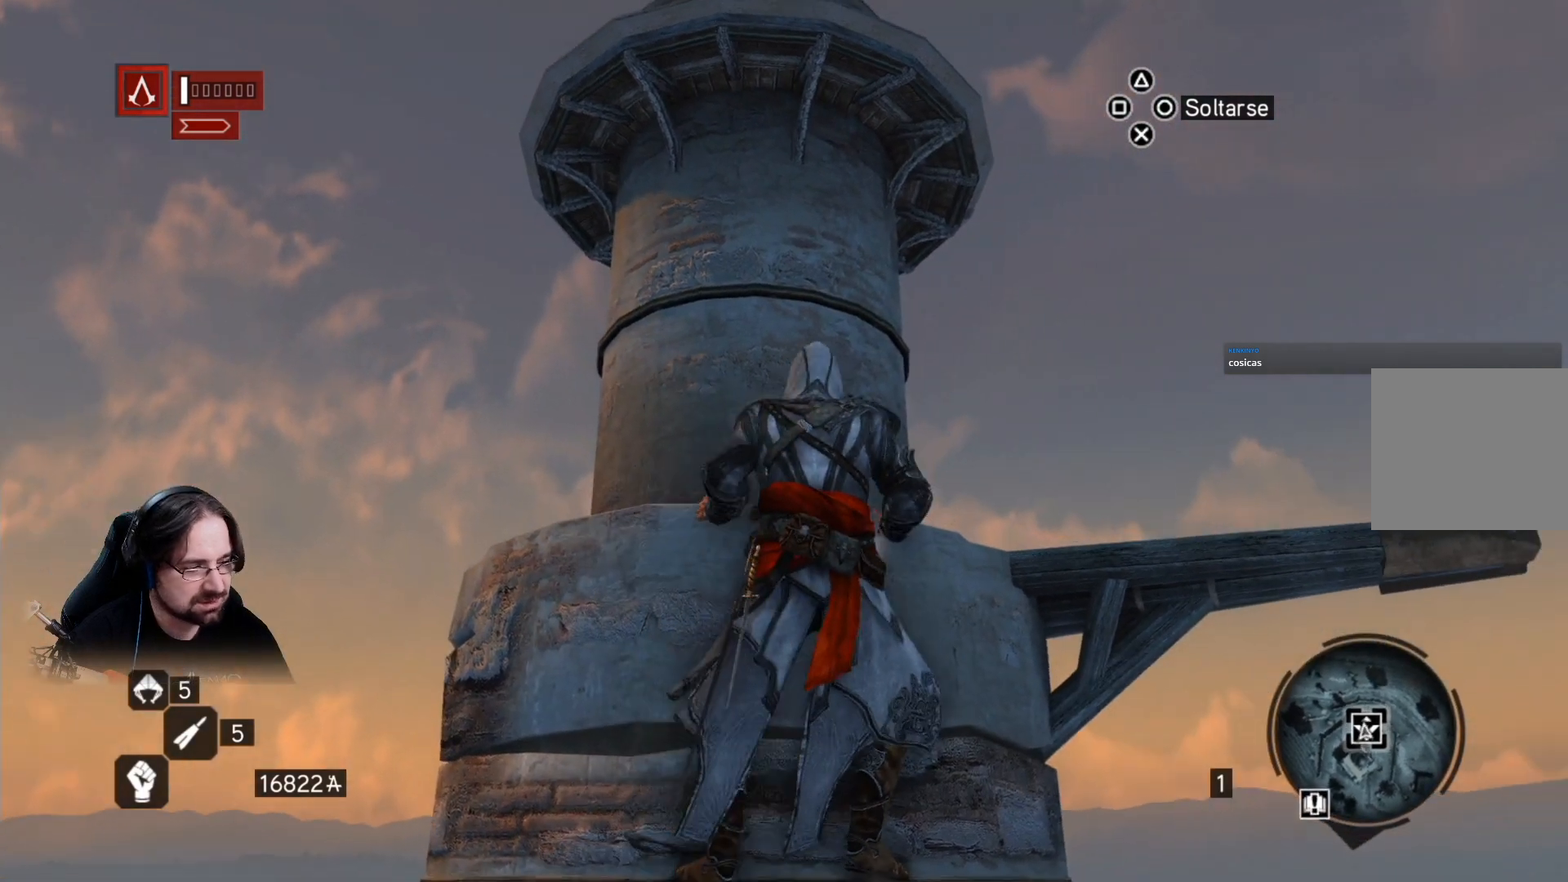
{"buttons": [], "left_stick": "right", "right_stick": "center", "events": []}
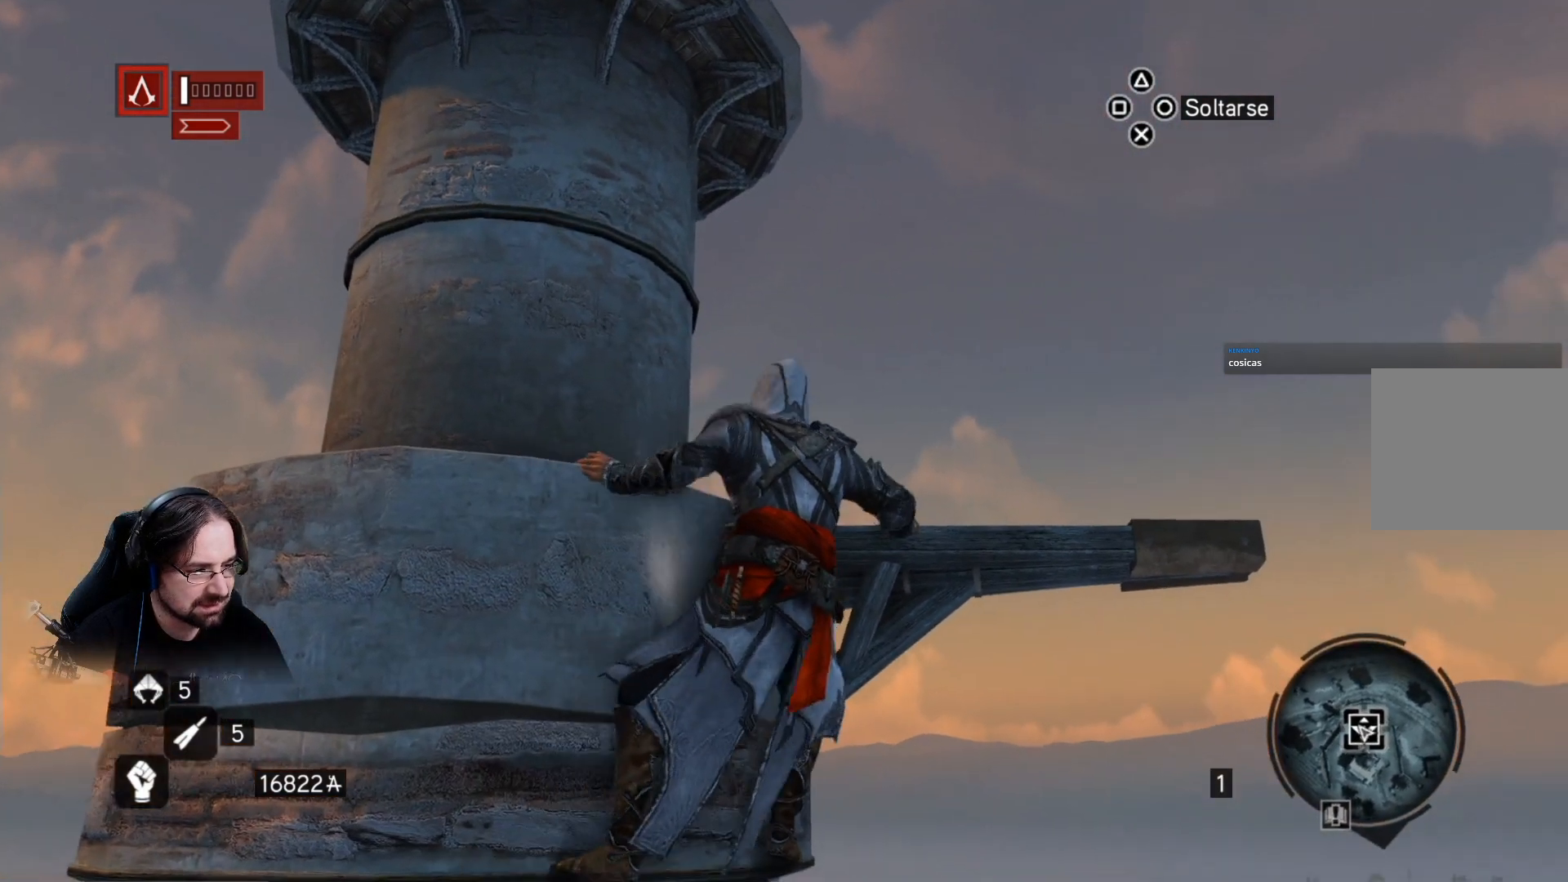
{"buttons": [], "left_stick": "right", "right_stick": "center", "events": []}
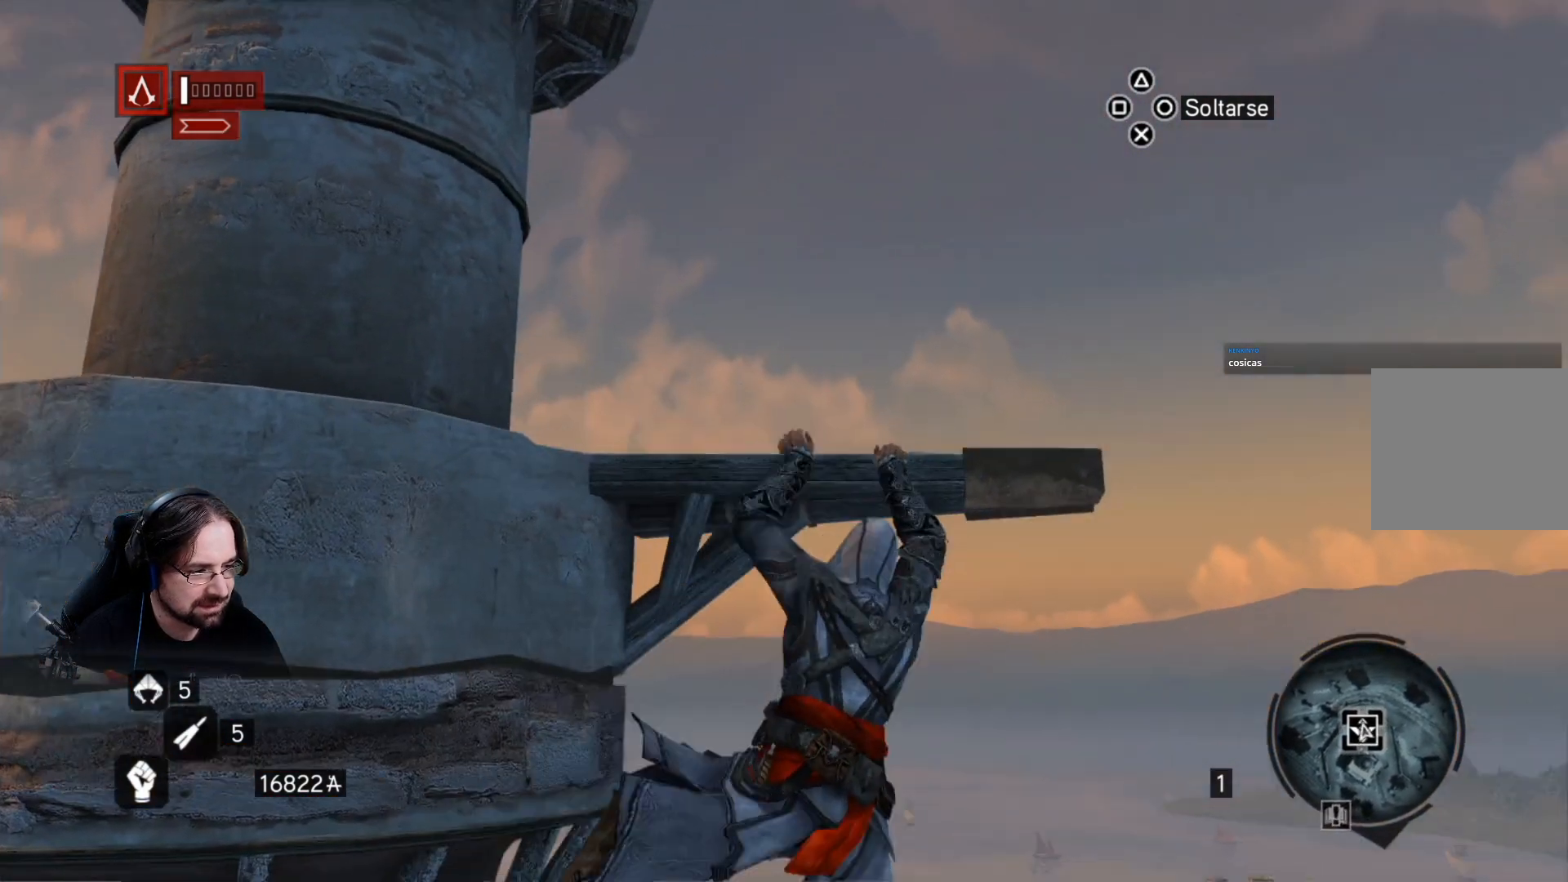
{"buttons": [], "left_stick": "up", "right_stick": "center", "events": [[300, "left_stick", "center"], [500, "left_stick", "up"]]}
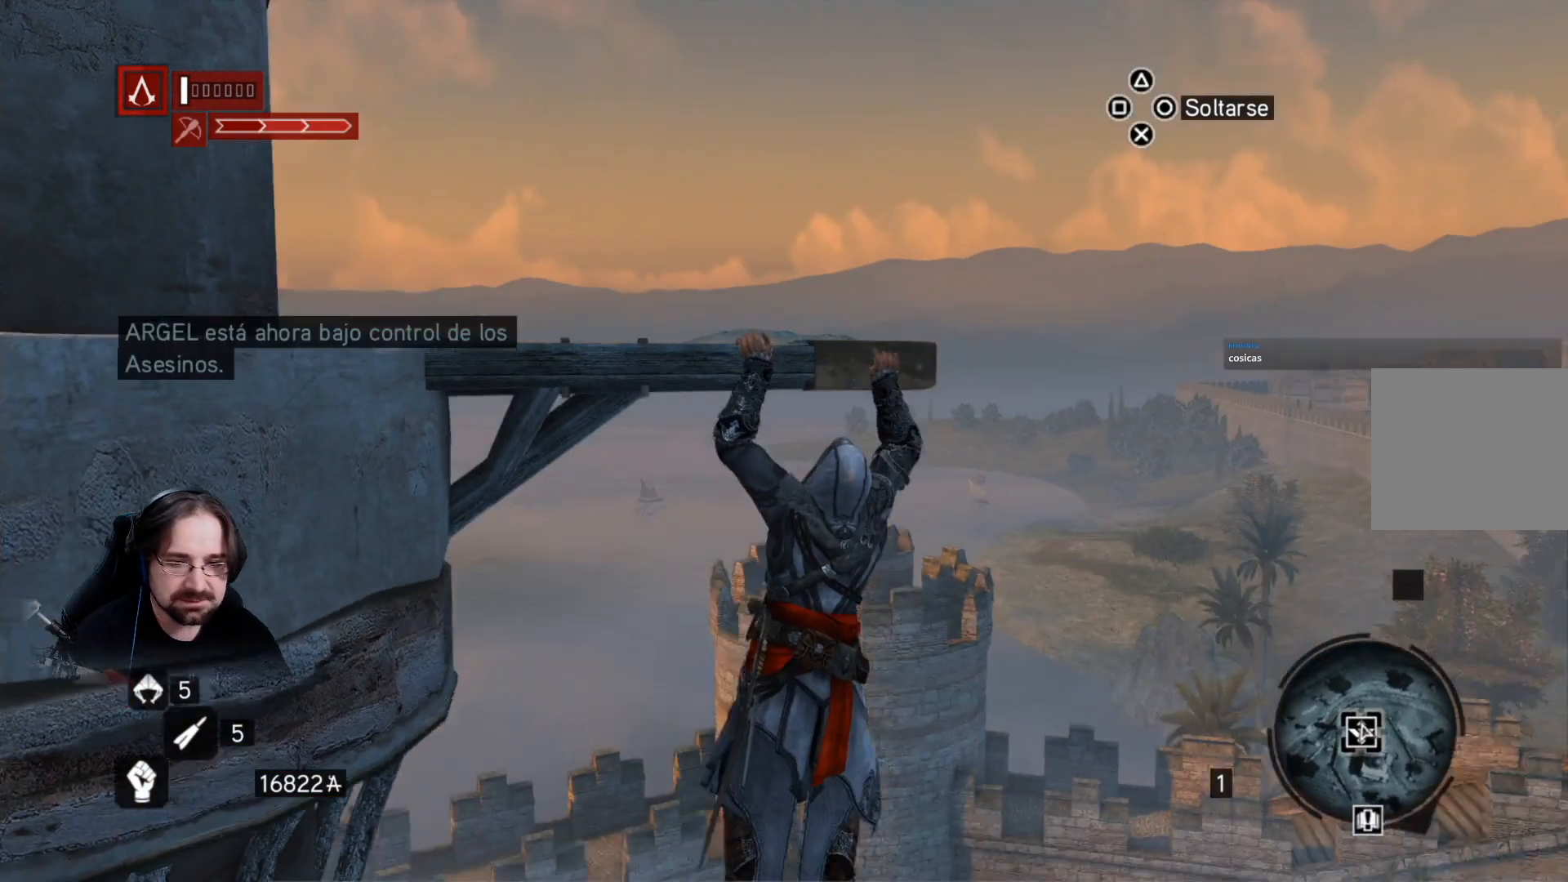
{"buttons": [], "left_stick": "center", "right_stick": "center", "events": [[233, "left_stick", "center"]]}
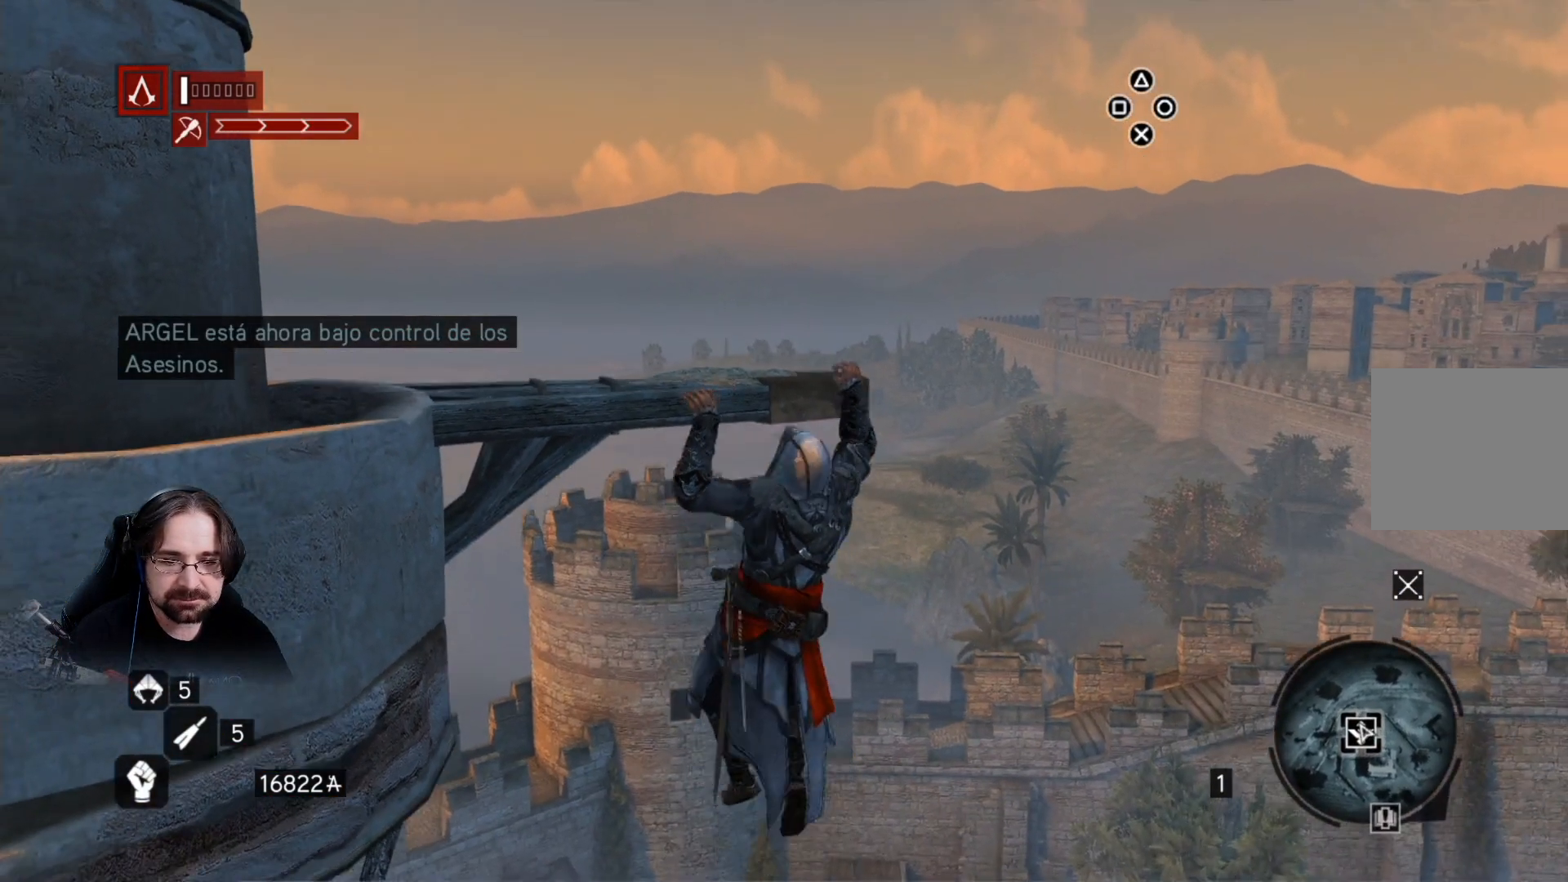
{"buttons": [], "left_stick": "center", "right_stick": "center", "events": [[33, "left_stick", "up"], [233, "left_stick", "center"]]}
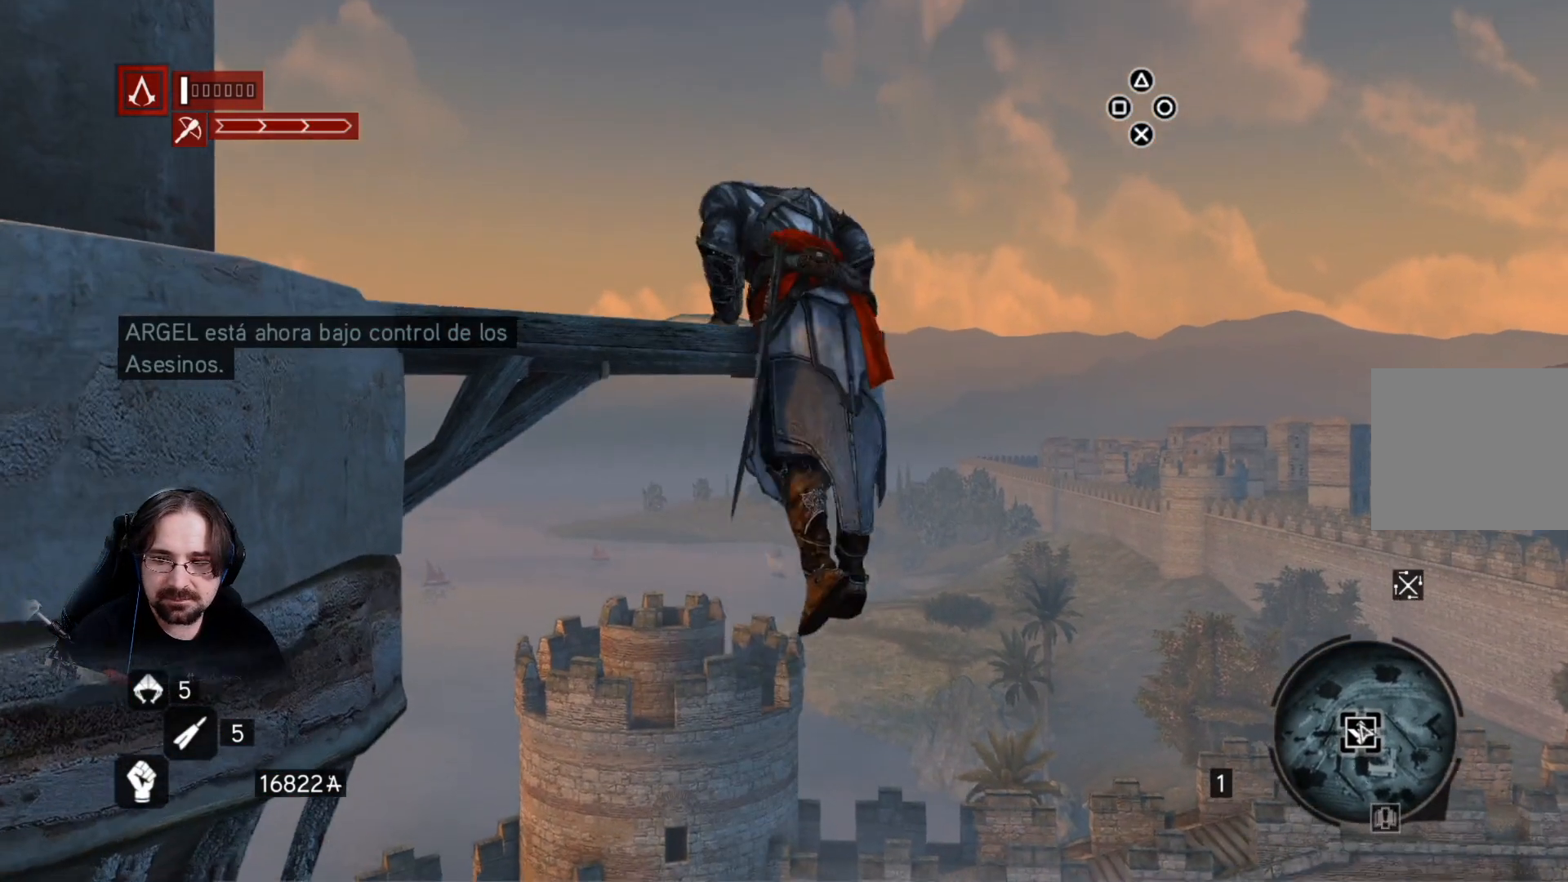
{"buttons": [], "left_stick": "center", "right_stick": "right", "events": [[100, "right_stick", "right"]]}
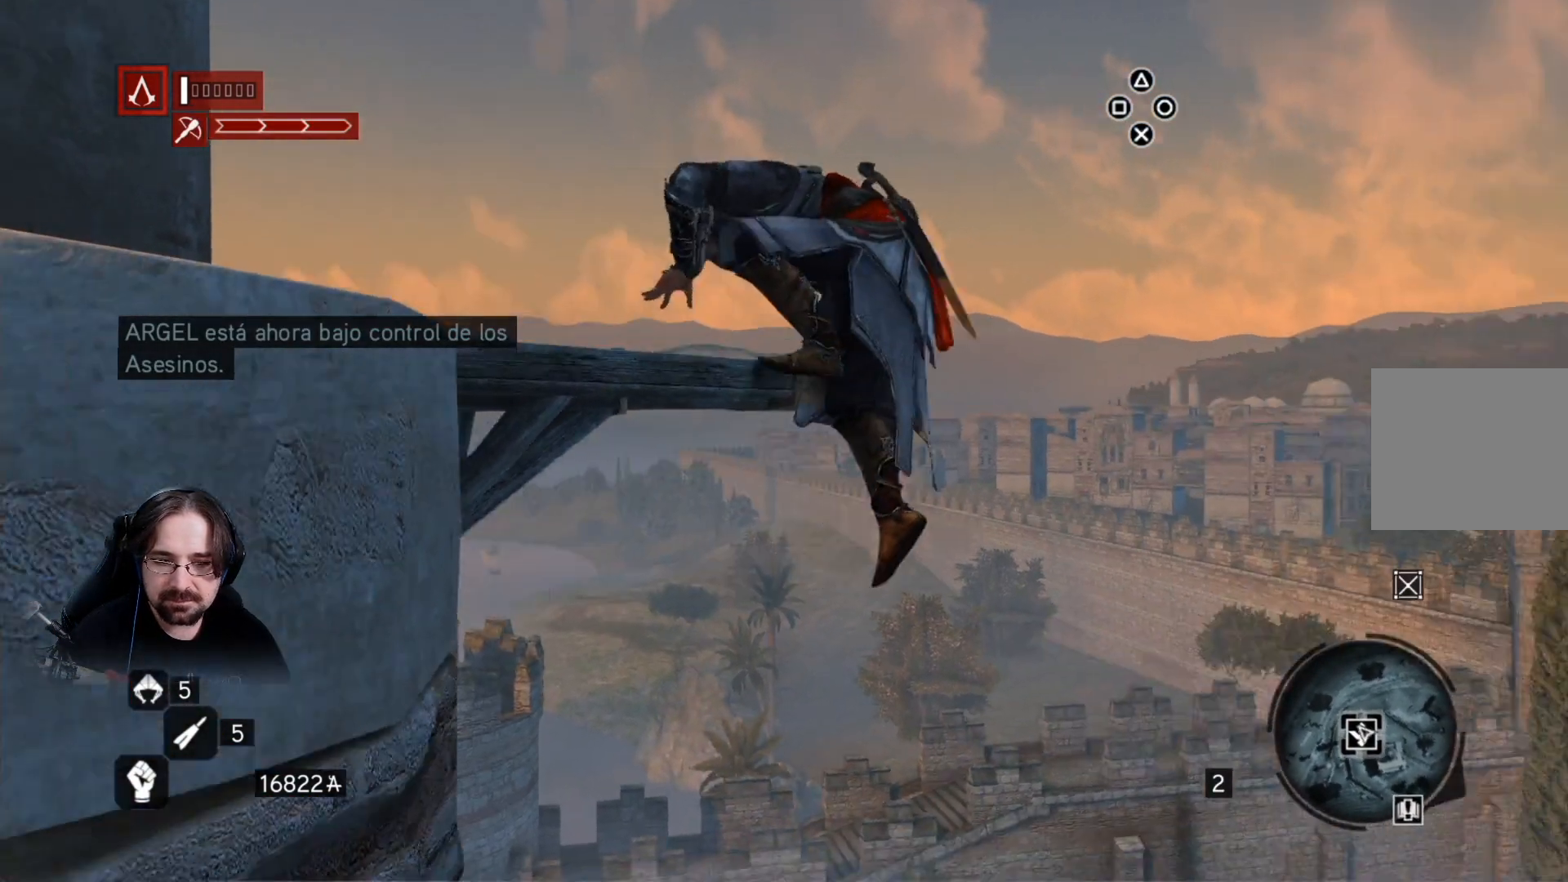
{"buttons": [], "left_stick": "center", "right_stick": "down", "events": [[33, "right_stick", "down-right"], [467, "right_stick", "down"]]}
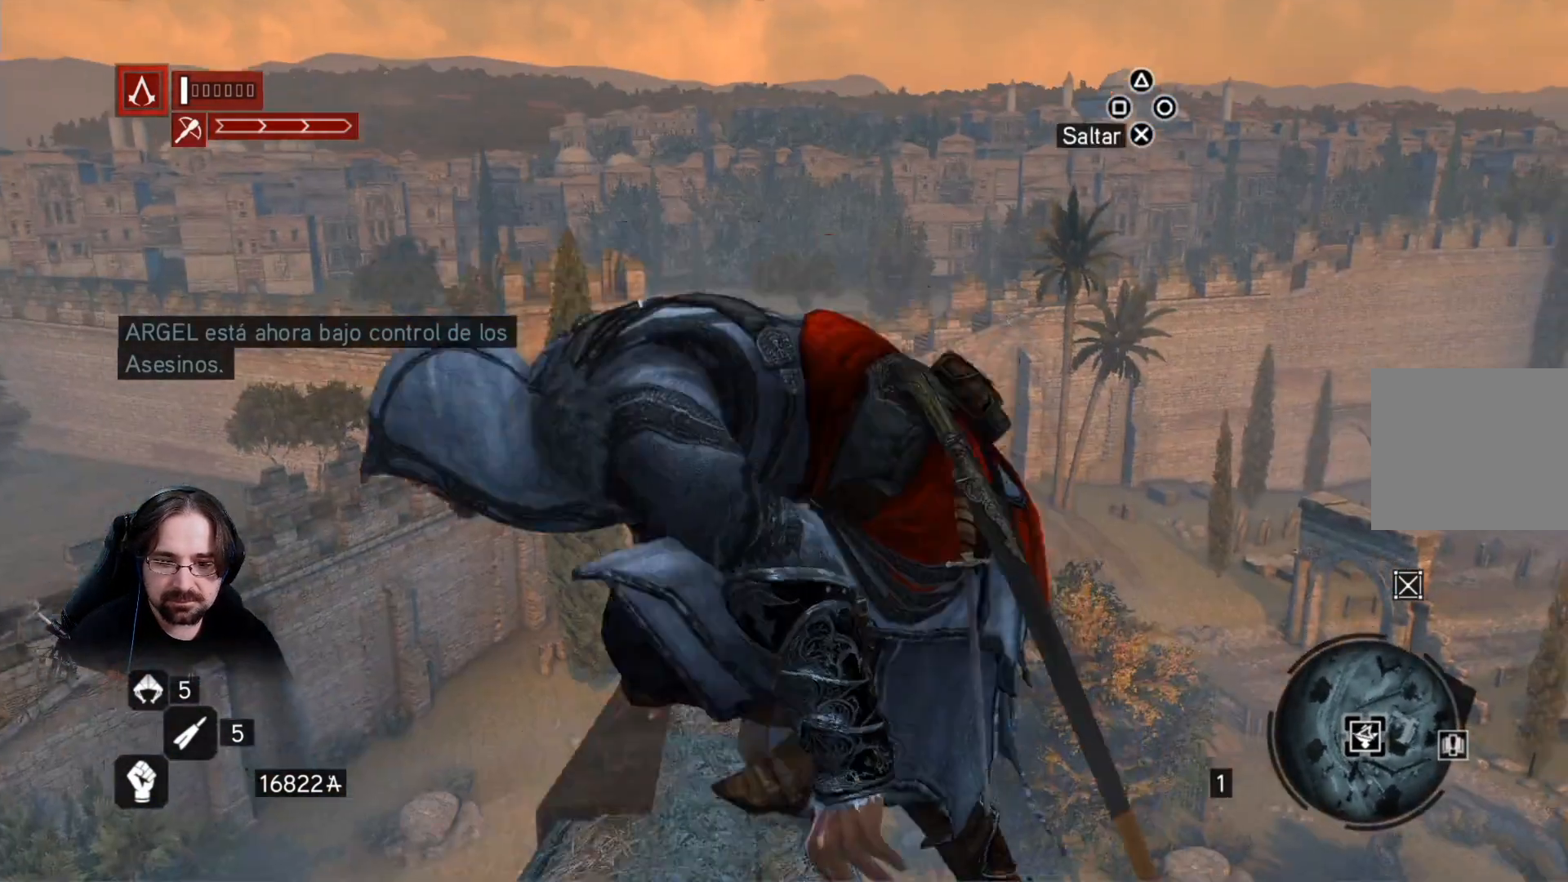
{"buttons": [], "left_stick": "center", "right_stick": "down", "events": []}
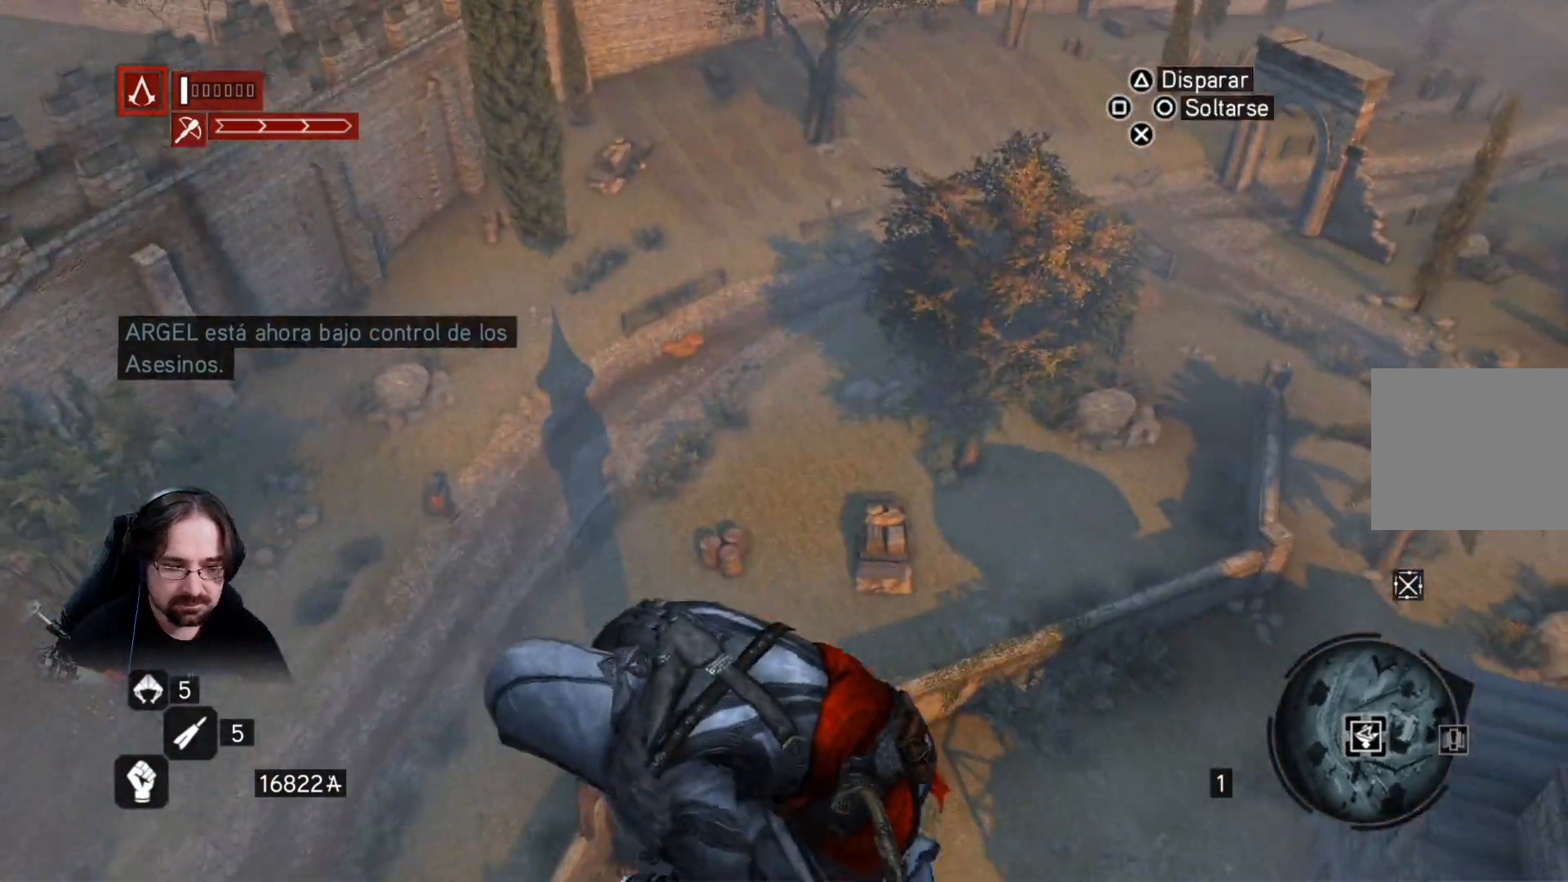
{"buttons": [], "left_stick": "center", "right_stick": "center", "events": [[33, "right_stick", "center"]]}
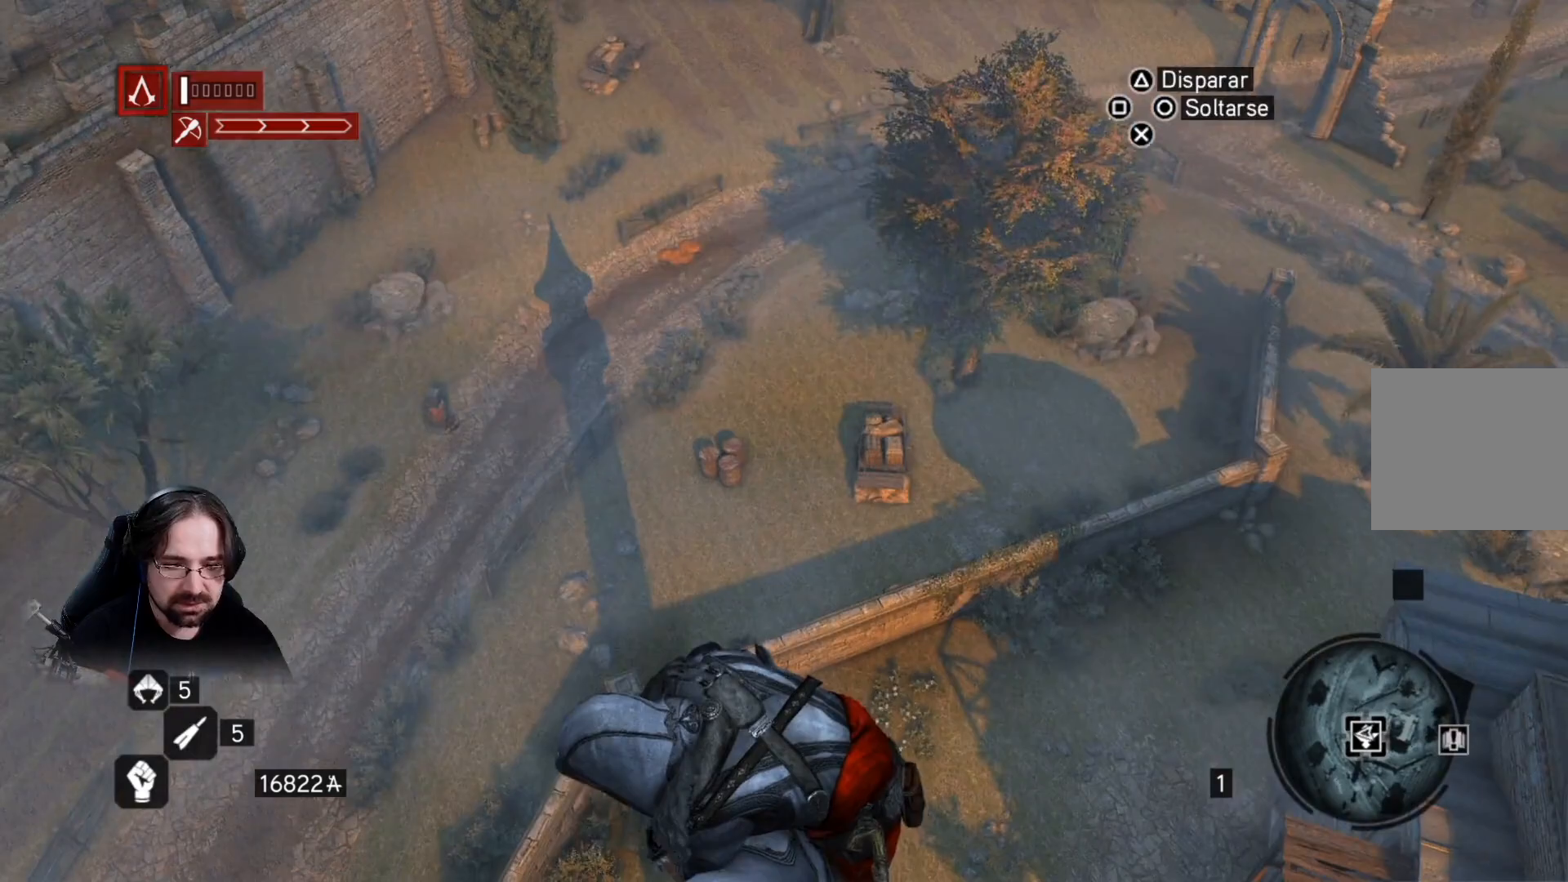
{"buttons": [], "left_stick": "center", "right_stick": "center", "events": []}
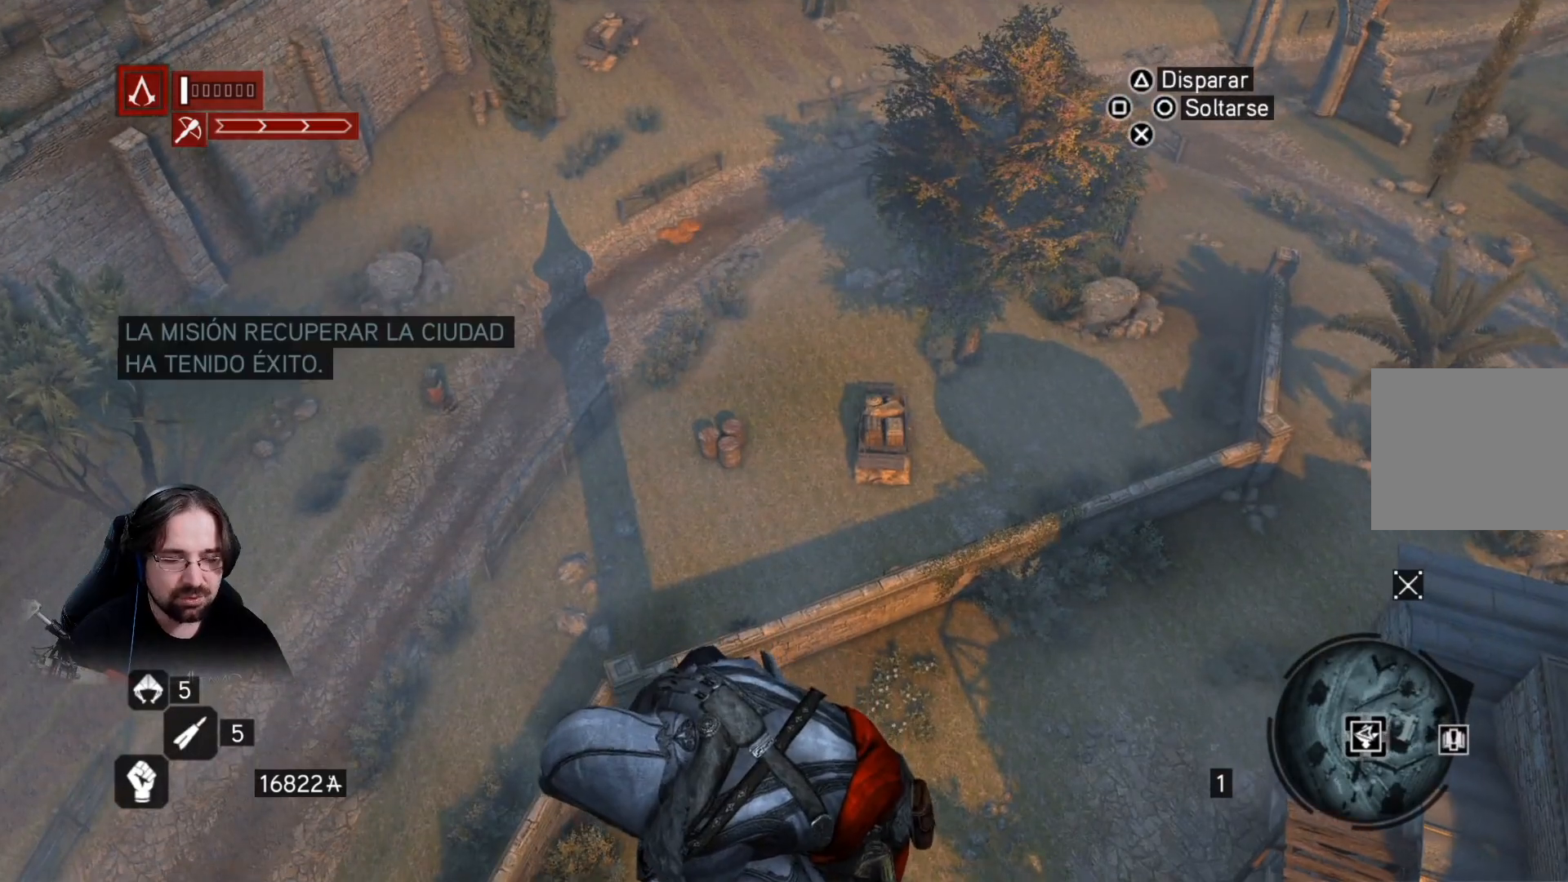
{"buttons": [], "left_stick": "center", "right_stick": "center", "events": []}
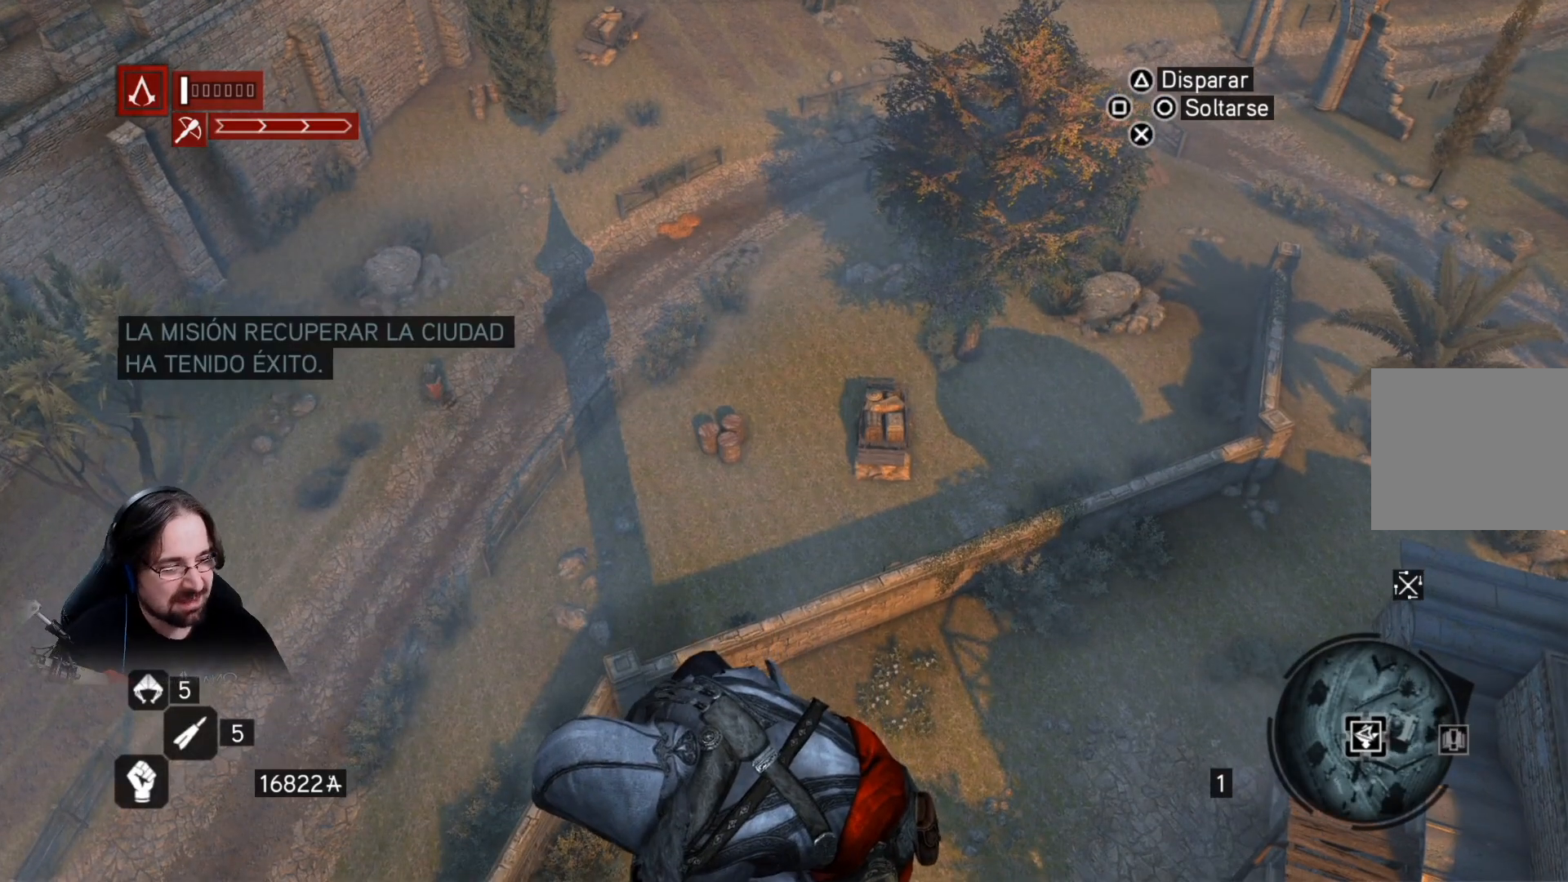
{"buttons": [], "left_stick": "center", "right_stick": "center", "events": []}
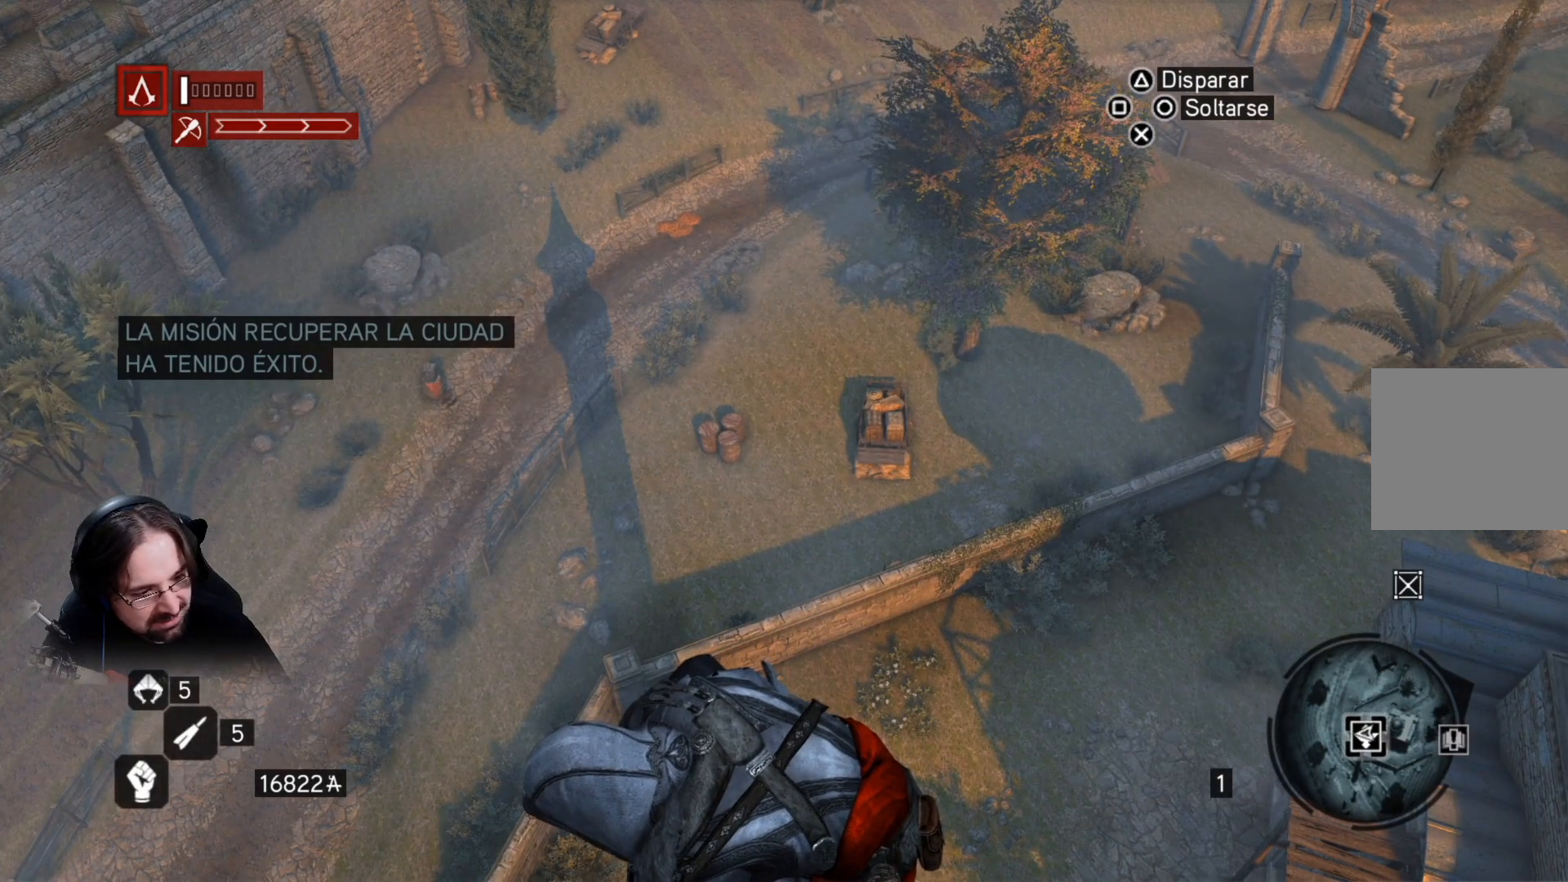
{"buttons": [], "left_stick": "center", "right_stick": "center", "events": []}
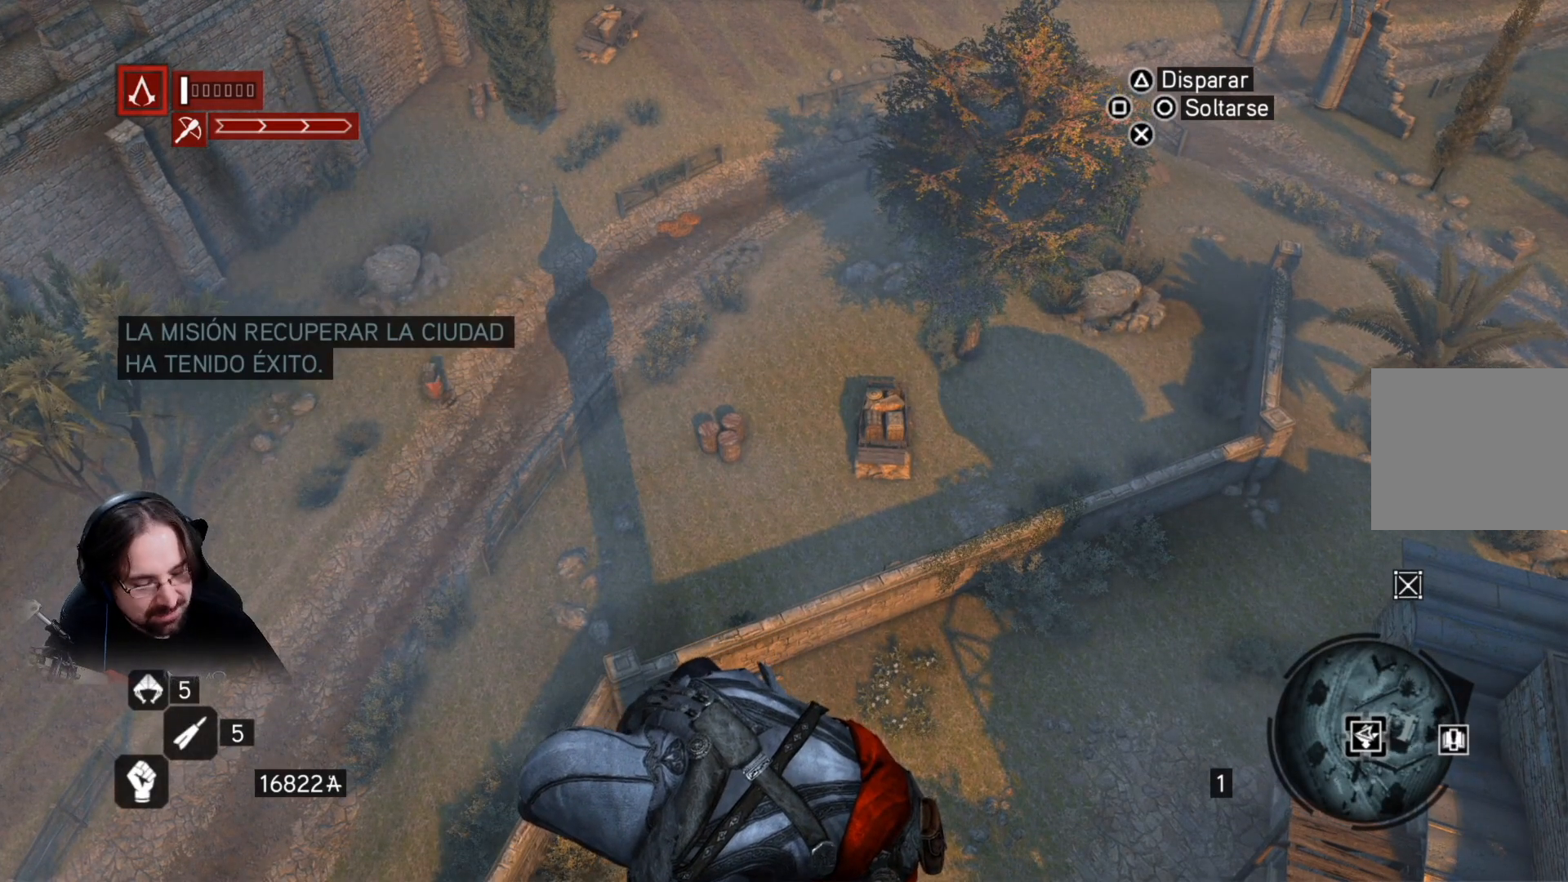
{"buttons": [], "left_stick": "center", "right_stick": "center", "events": []}
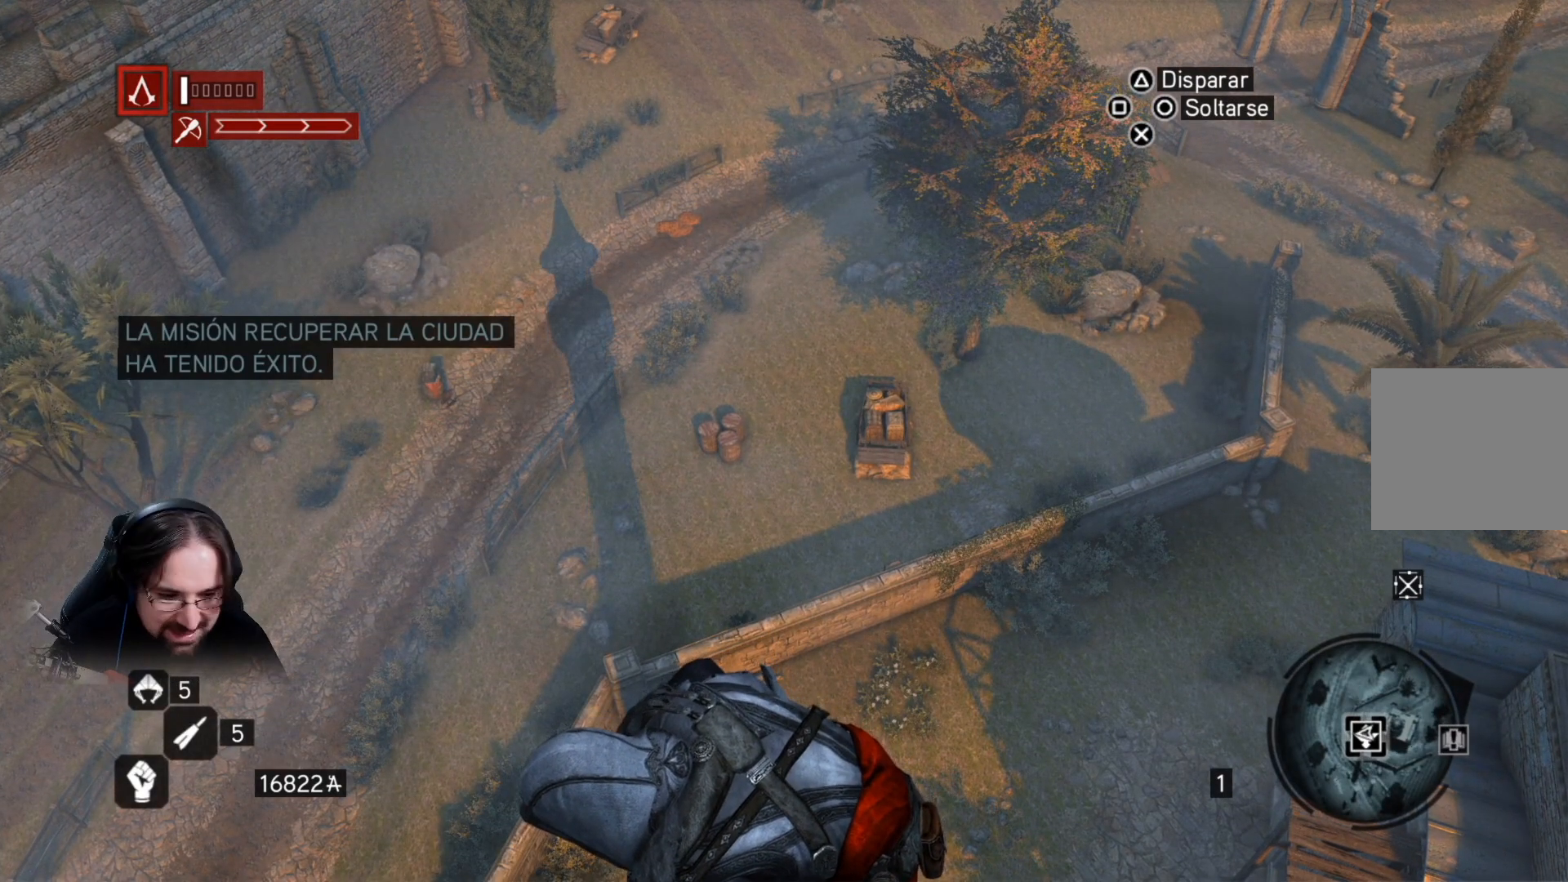
{"buttons": [], "left_stick": "center", "right_stick": "center", "events": []}
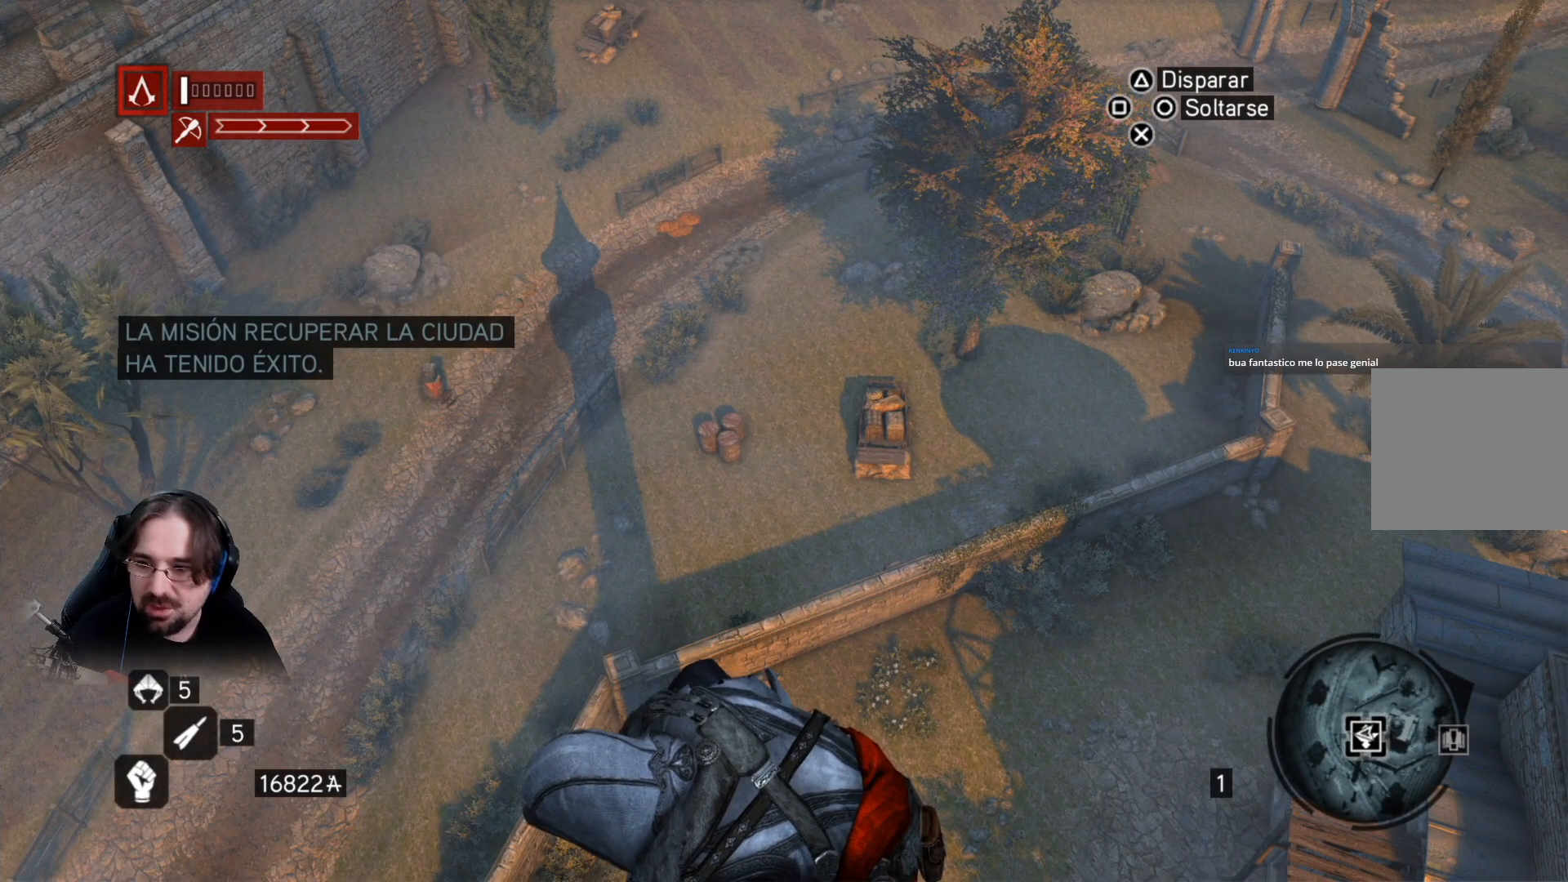
{"buttons": [], "left_stick": "center", "right_stick": "center", "events": []}
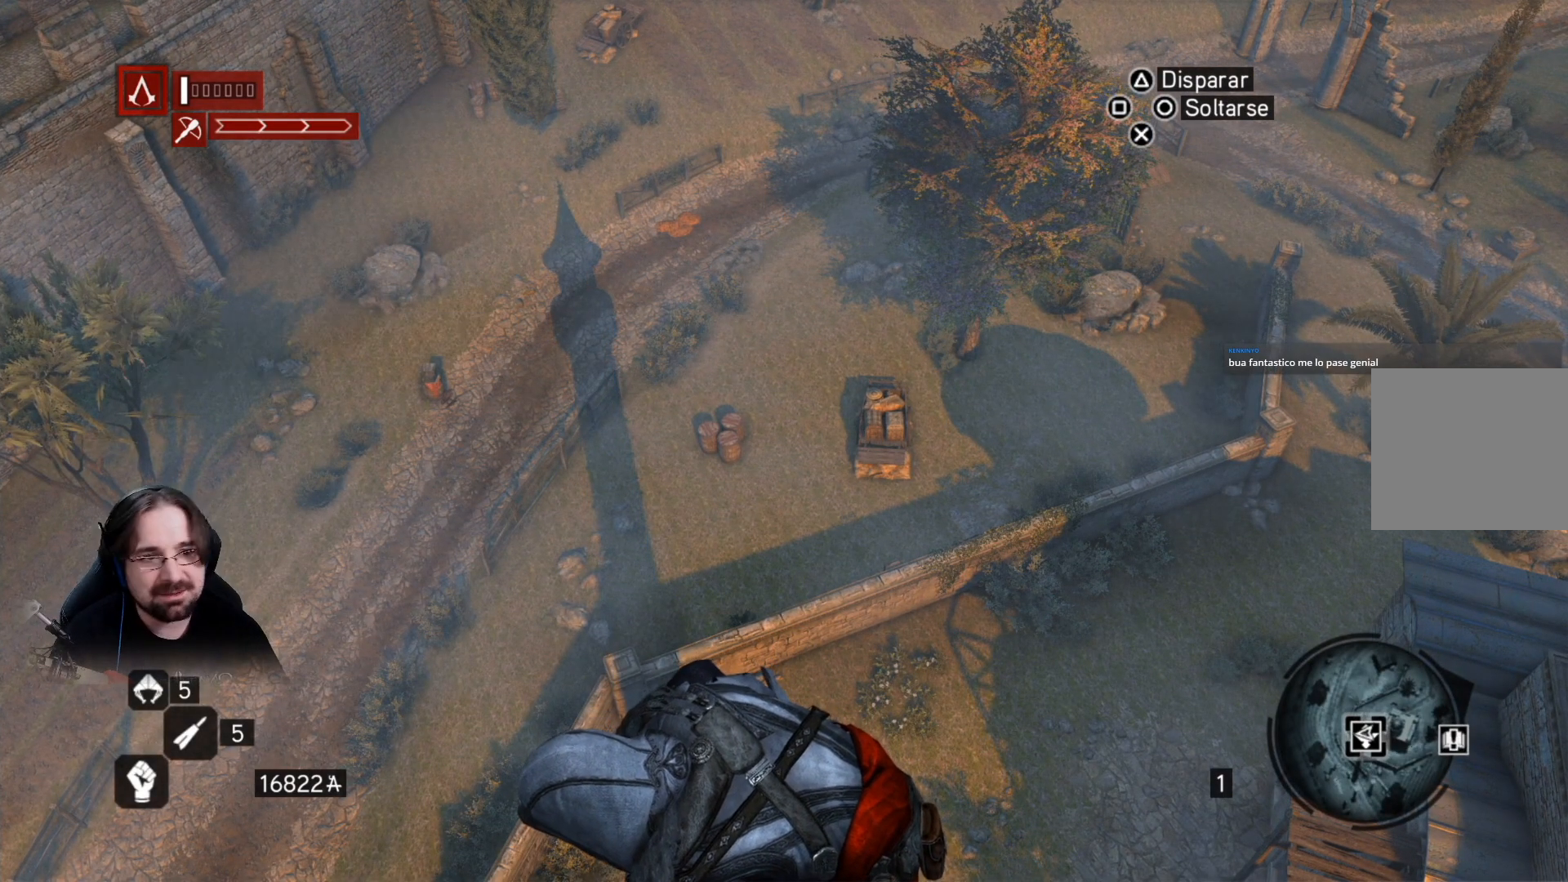
{"buttons": [], "left_stick": "center", "right_stick": "center", "events": []}
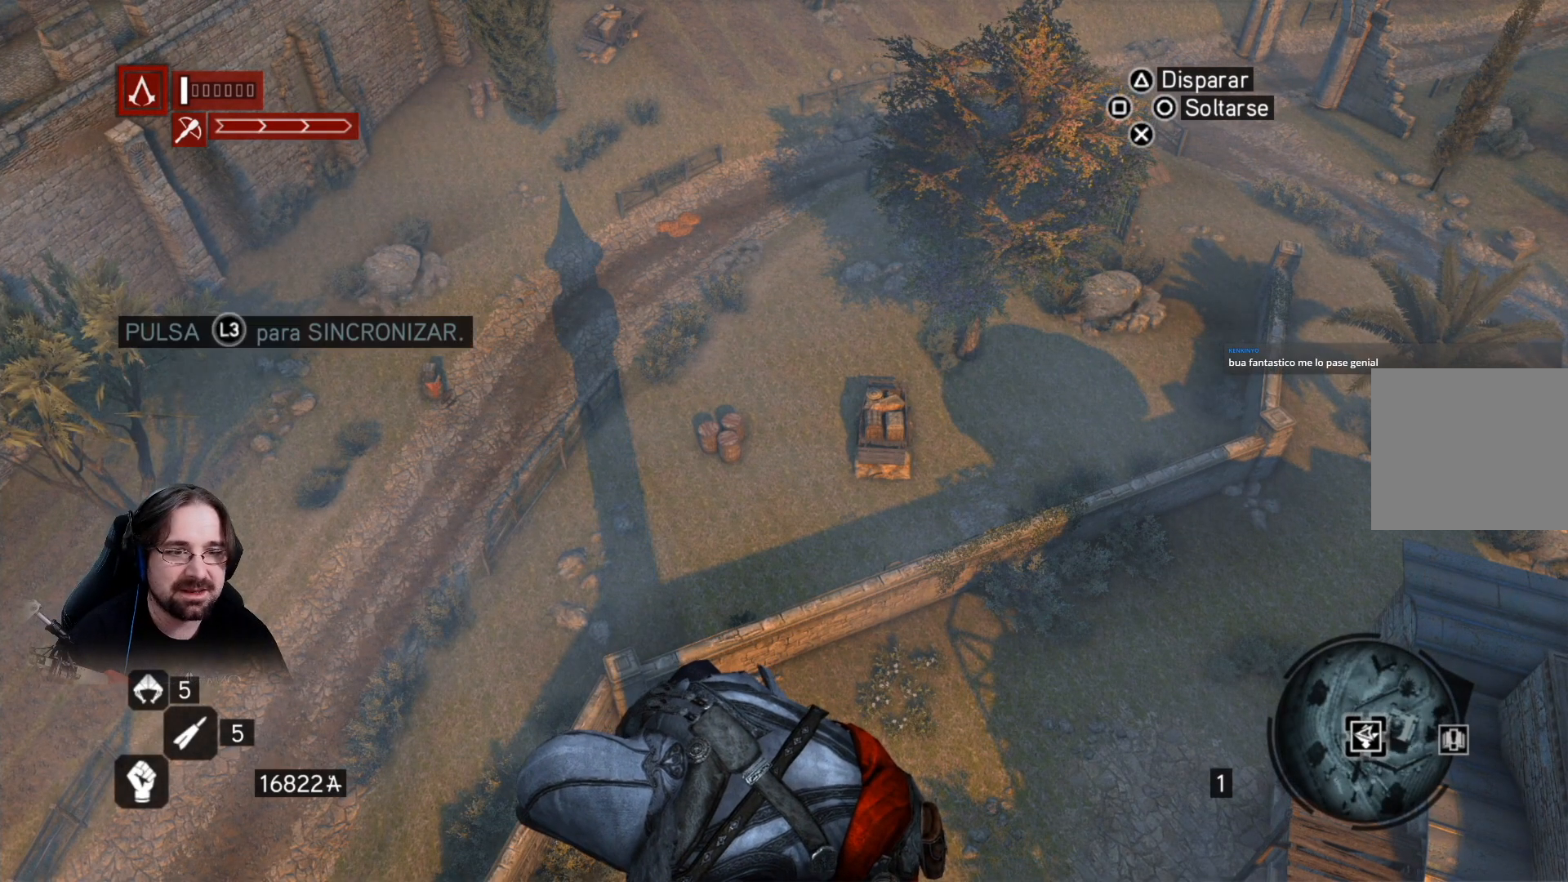
{"buttons": [], "left_stick": "center", "right_stick": "center", "events": []}
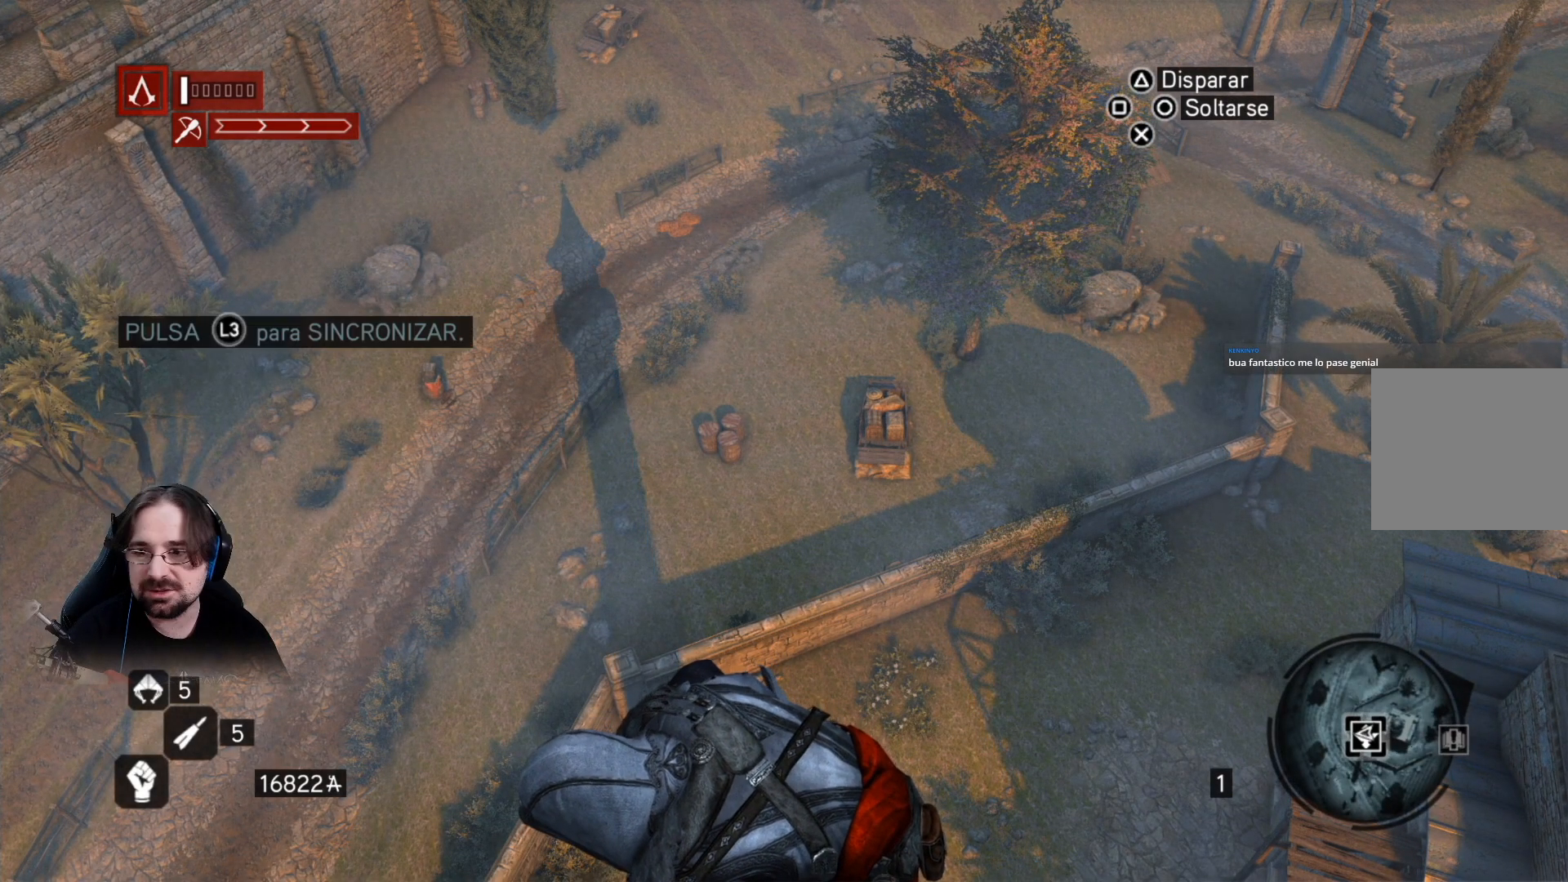
{"buttons": [], "left_stick": "up-left", "right_stick": "center", "events": [[367, "L3", "down"], [500, "L3", "up"], [500, "left_stick", "up-left"]]}
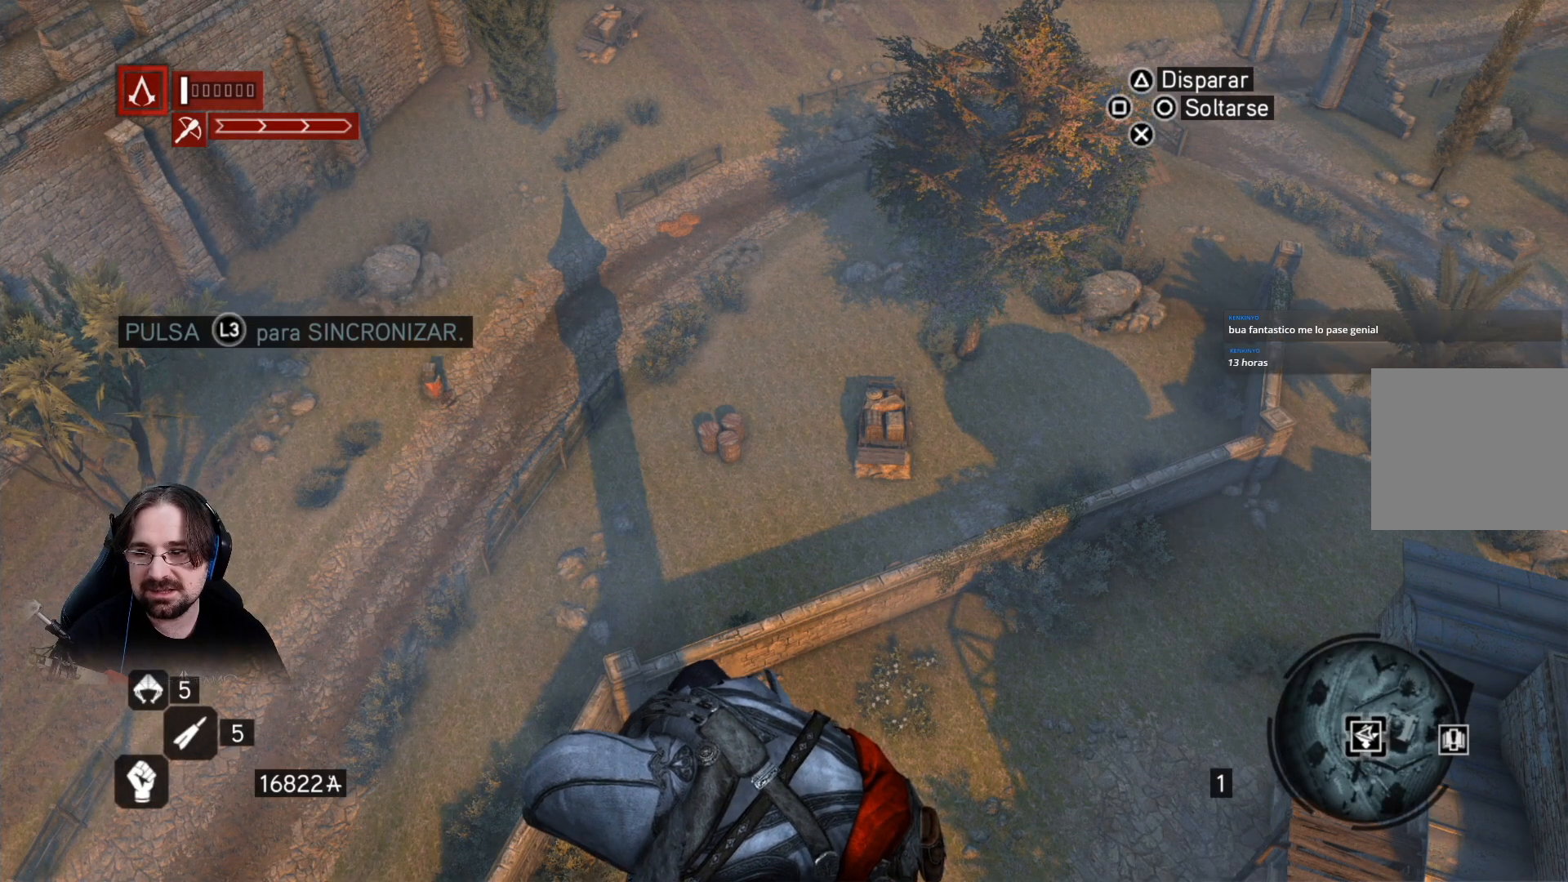
{"buttons": [], "left_stick": "center", "right_stick": "center", "events": [[67, "left_stick", "center"]]}